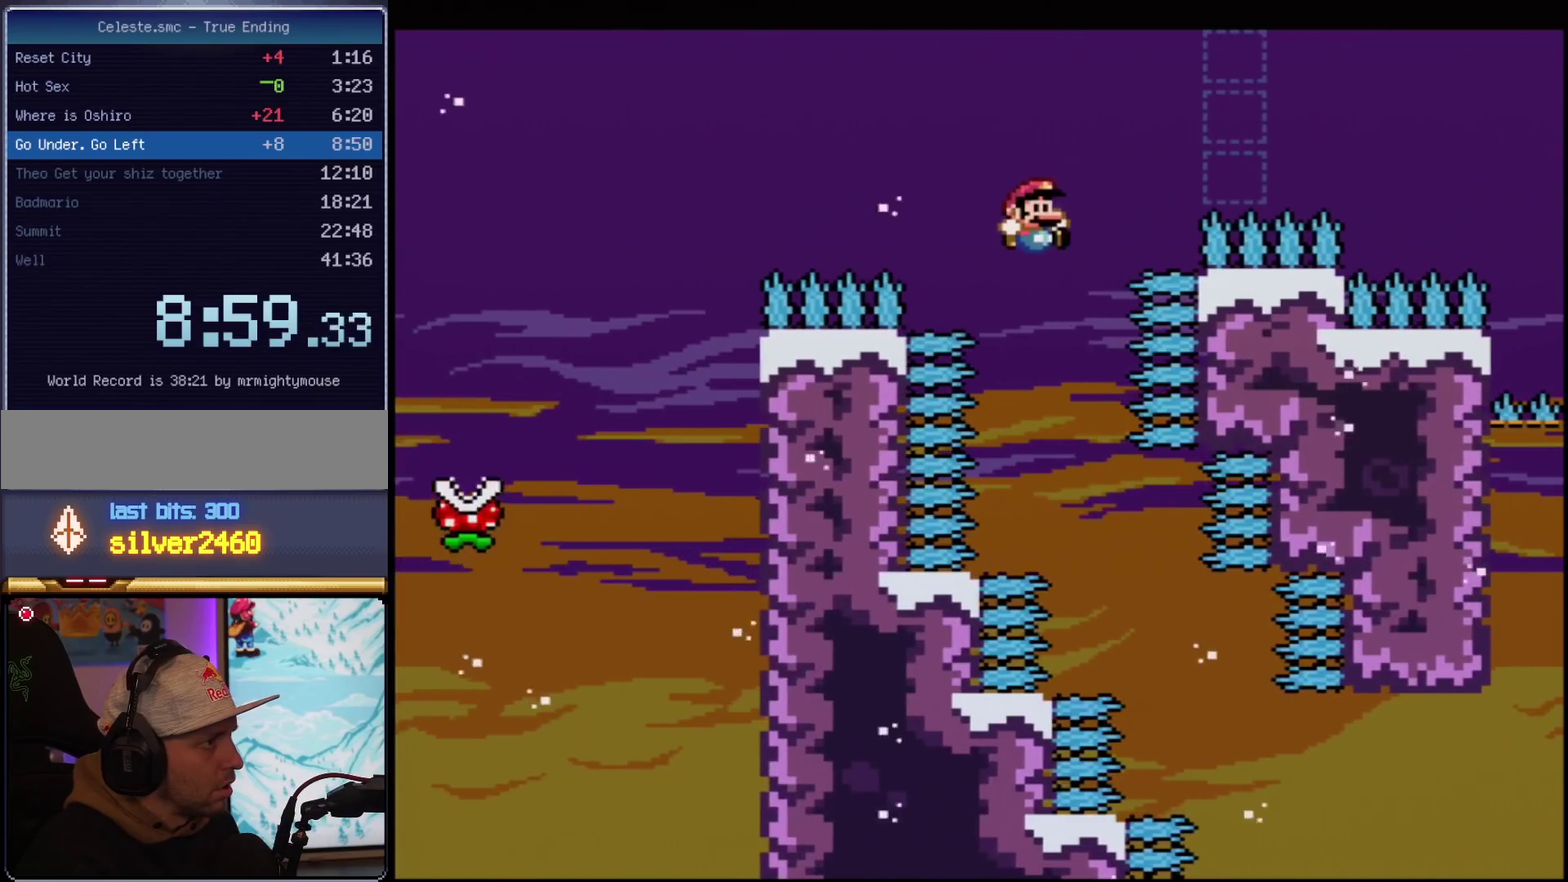
Gameplay with a controller (Nintendo layout); each line is a JSON object with the inputs held at the frame after it. "events" lists button and stick changes between this image and that frame as [ms after this image, input, new state], when the widget could be followed in between. Not read: L3 R3.
{"buttons": ["B", "Y", "DPAD_RIGHT"], "events": [[50, "DPAD_RIGHT", "up"], [167, "DPAD_RIGHT", "down"], [334, "DPAD_RIGHT", "up"], [384, "DPAD_RIGHT", "down"]]}
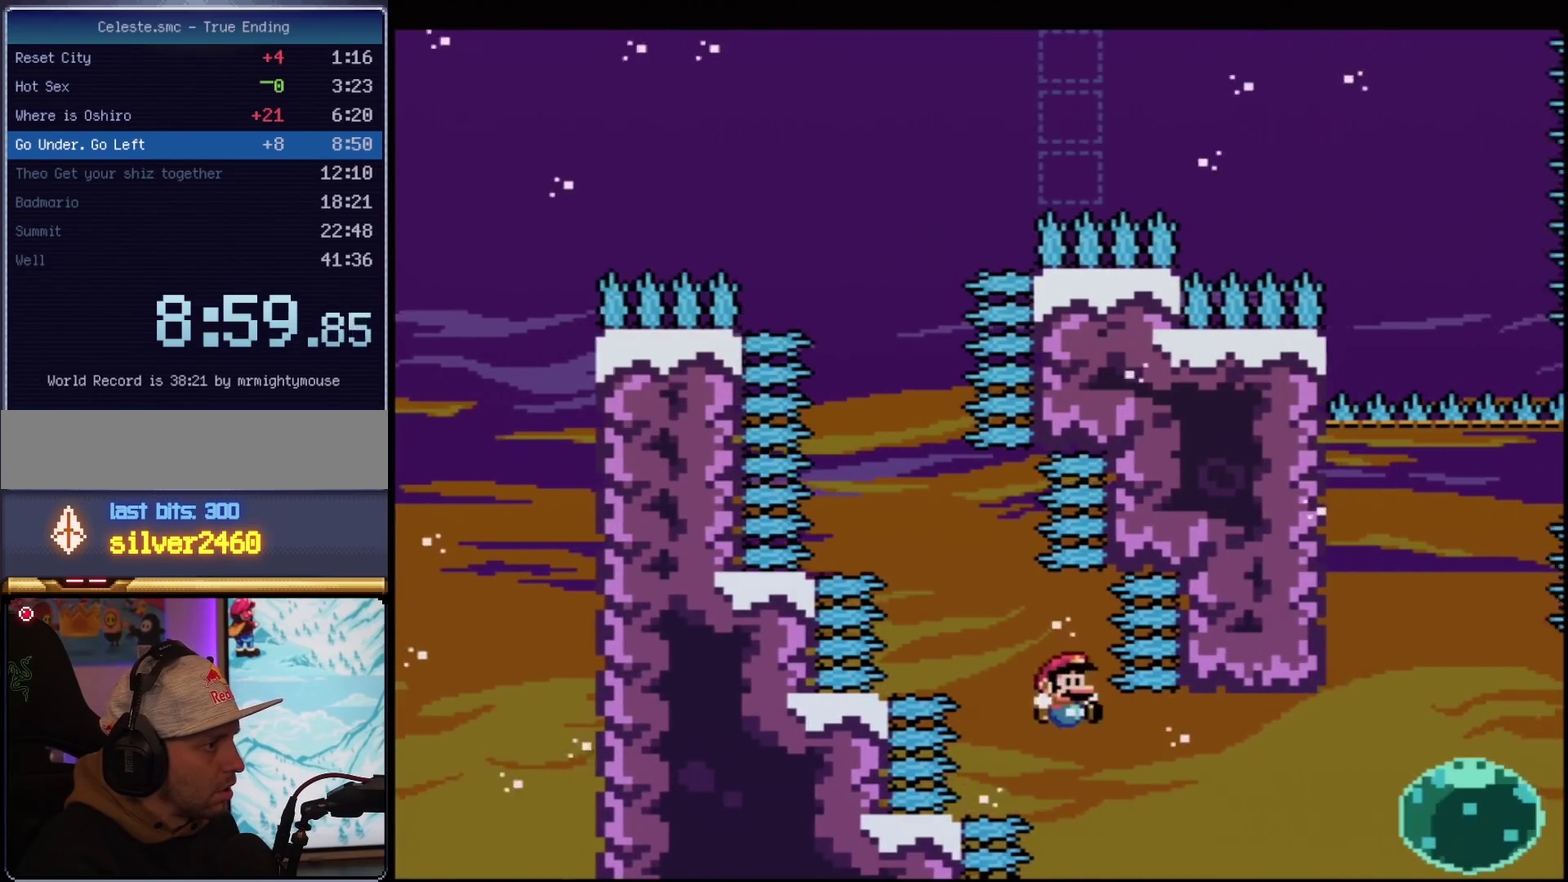
{"buttons": ["B", "Y", "R1"], "events": [[101, "R1", "down"], [251, "R1", "up"], [384, "R1", "down"], [484, "DPAD_RIGHT", "up"]]}
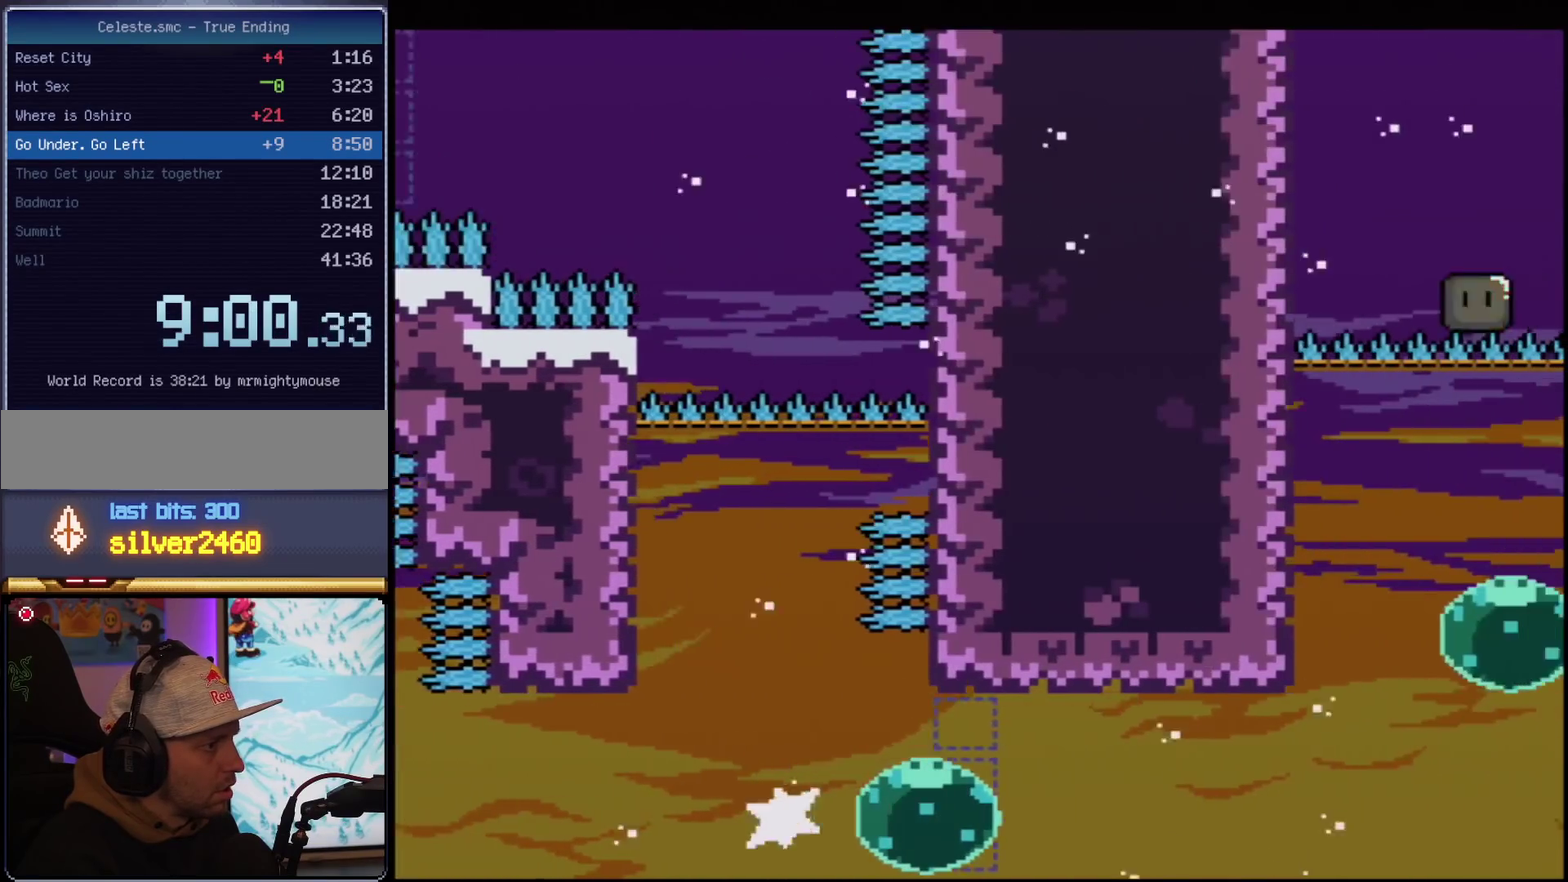
{"buttons": ["B", "Y", "DPAD_RIGHT"], "events": [[17, "R1", "up"], [300, "DPAD_RIGHT", "down"], [300, "DPAD_UP", "down"], [350, "R1", "down"], [484, "DPAD_UP", "up"], [484, "R1", "up"]]}
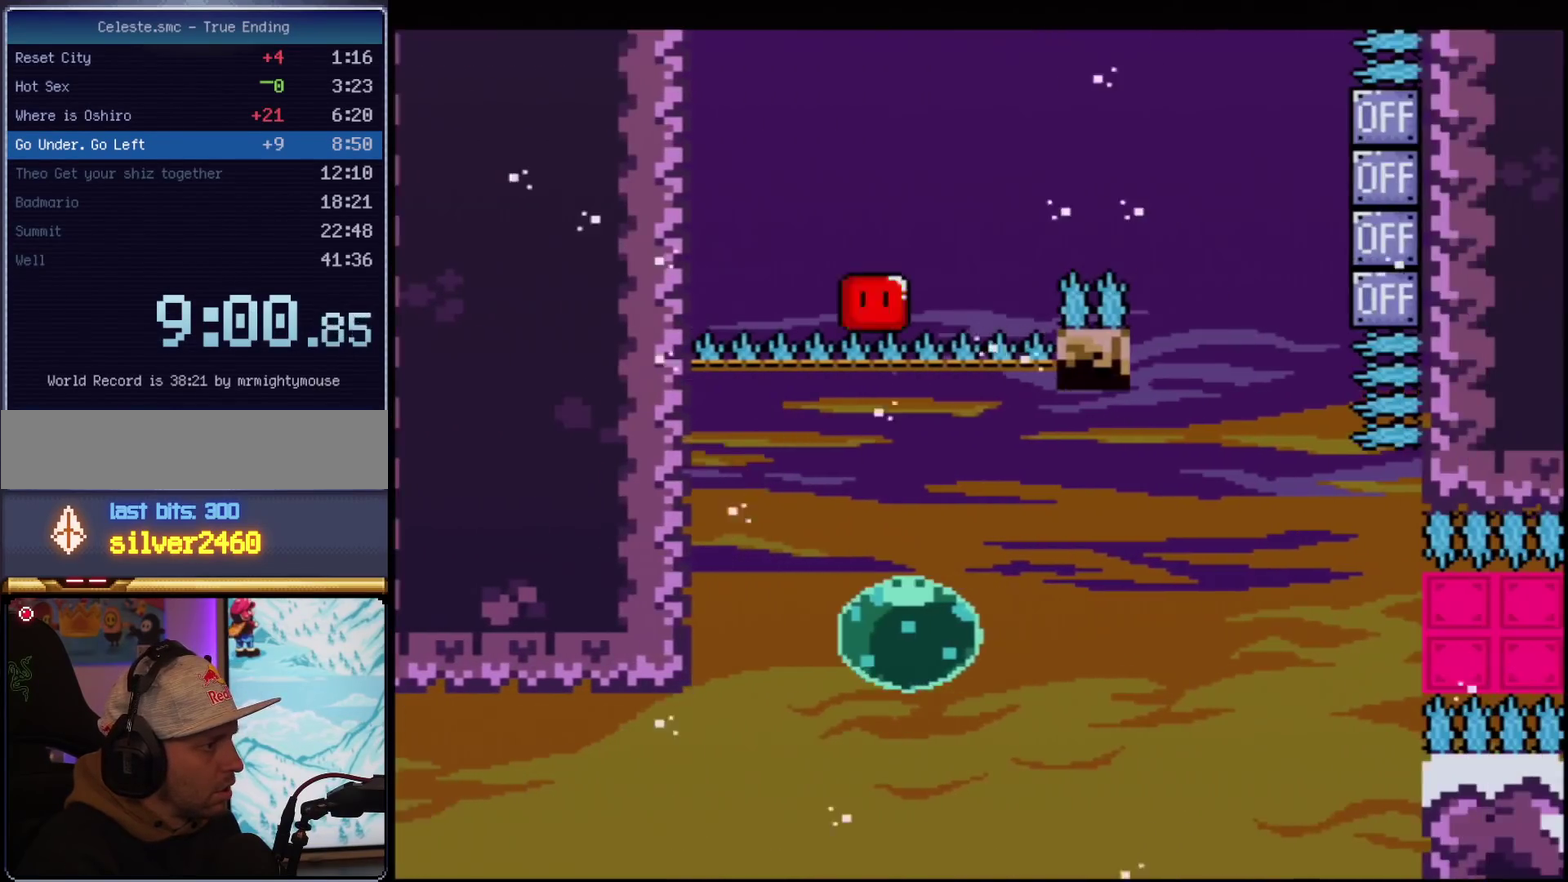
{"buttons": ["B", "Y"], "events": [[17, "DPAD_RIGHT", "up"], [84, "DPAD_DOWN", "down"], [101, "DPAD_RIGHT", "down"], [134, "R1", "down"], [234, "DPAD_DOWN", "up"], [234, "R1", "up"], [267, "DPAD_RIGHT", "up"]]}
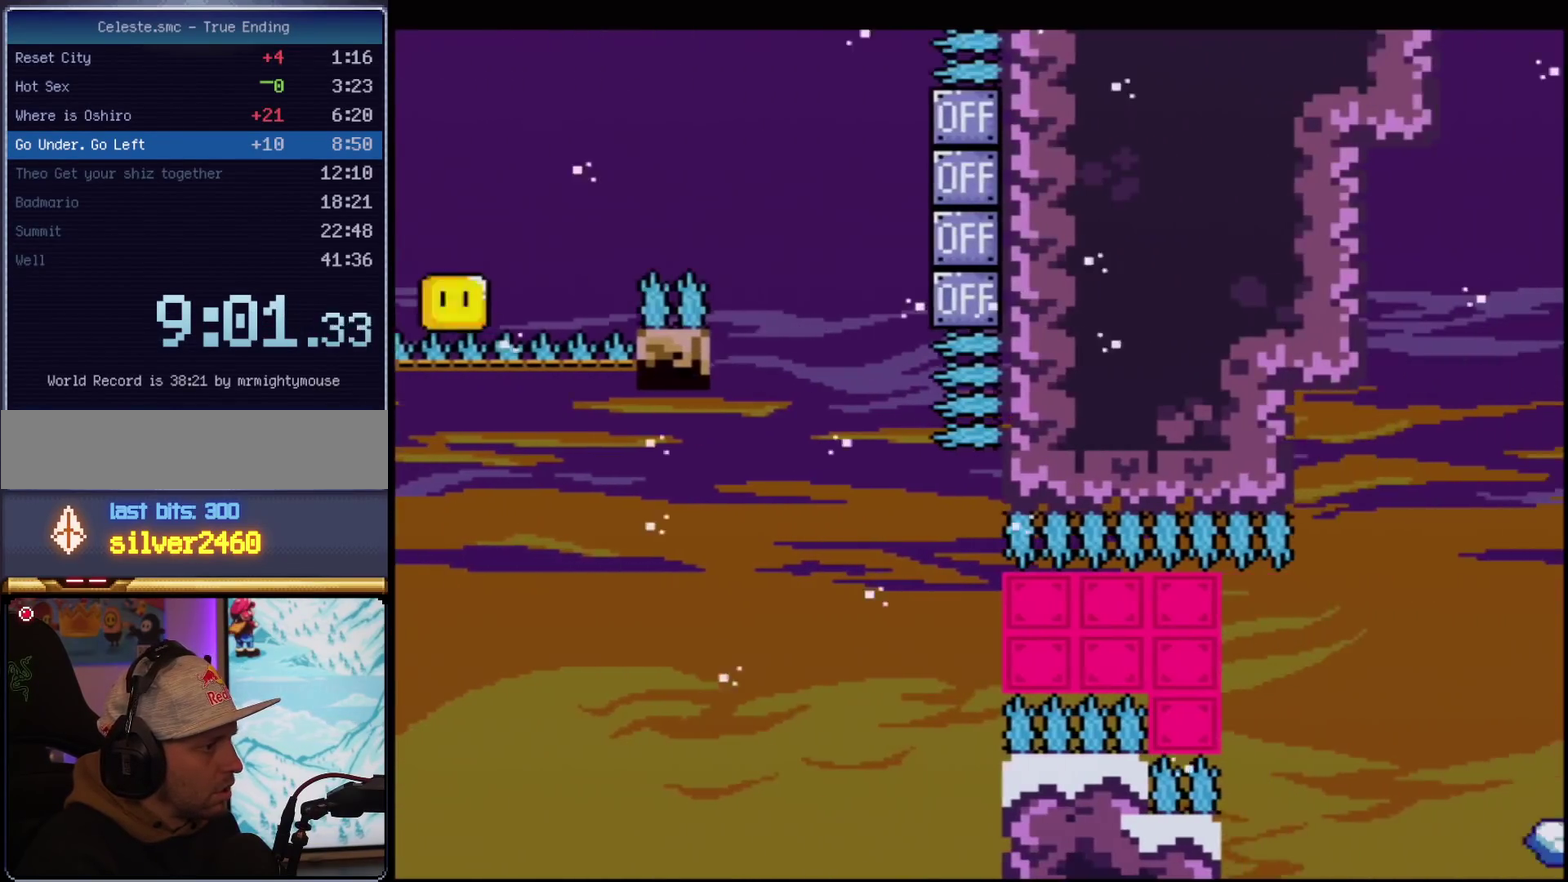
{"buttons": ["B", "Y", "R1", "DPAD_LEFT"], "events": [[17, "DPAD_UP", "down"], [50, "DPAD_RIGHT", "down"], [100, "R1", "down"], [267, "DPAD_RIGHT", "up"], [300, "DPAD_UP", "up"], [417, "DPAD_LEFT", "down"]]}
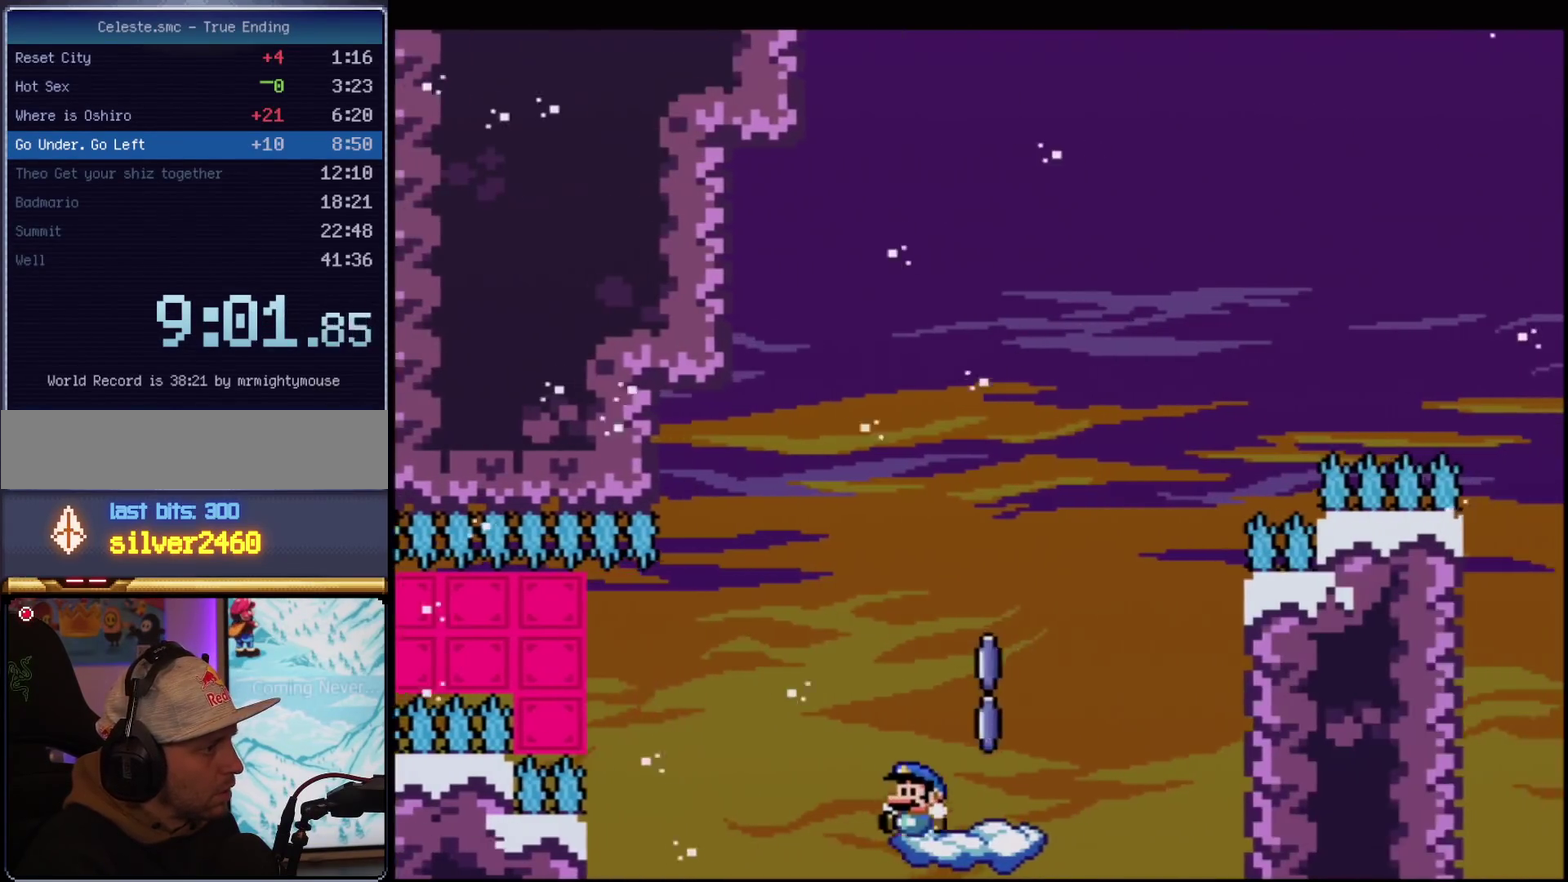
{"buttons": ["A", "X", "DPAD_RIGHT"], "events": [[84, "R1", "up"], [101, "B", "up"], [134, "X", "down"], [134, "Y", "up"], [201, "A", "down"], [301, "DPAD_LEFT", "up"], [334, "DPAD_RIGHT", "down"]]}
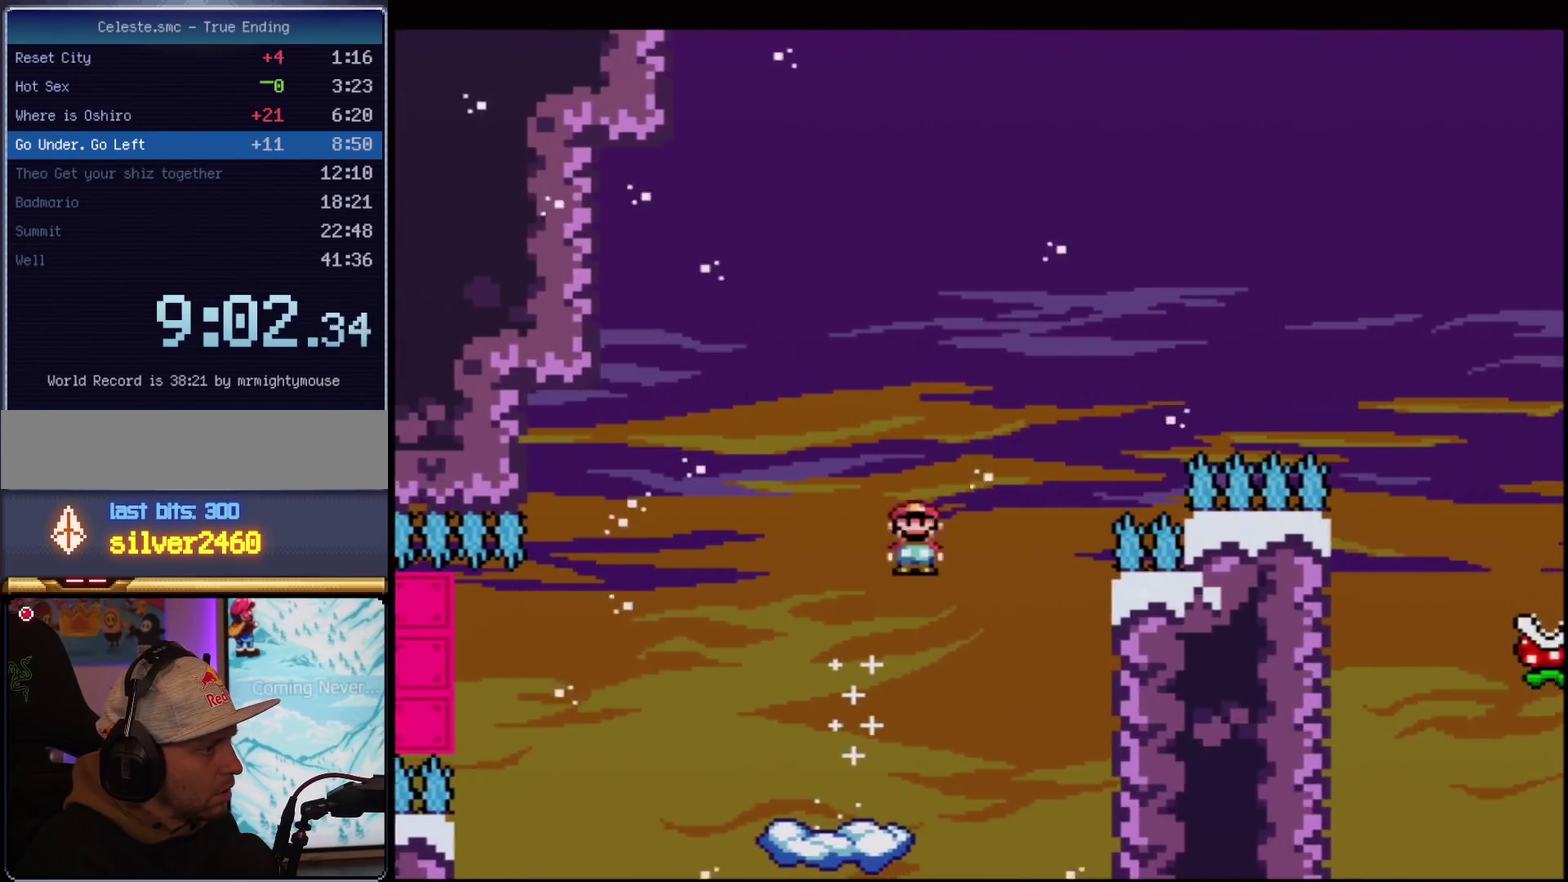
{"buttons": ["A", "X", "DPAD_RIGHT"], "events": []}
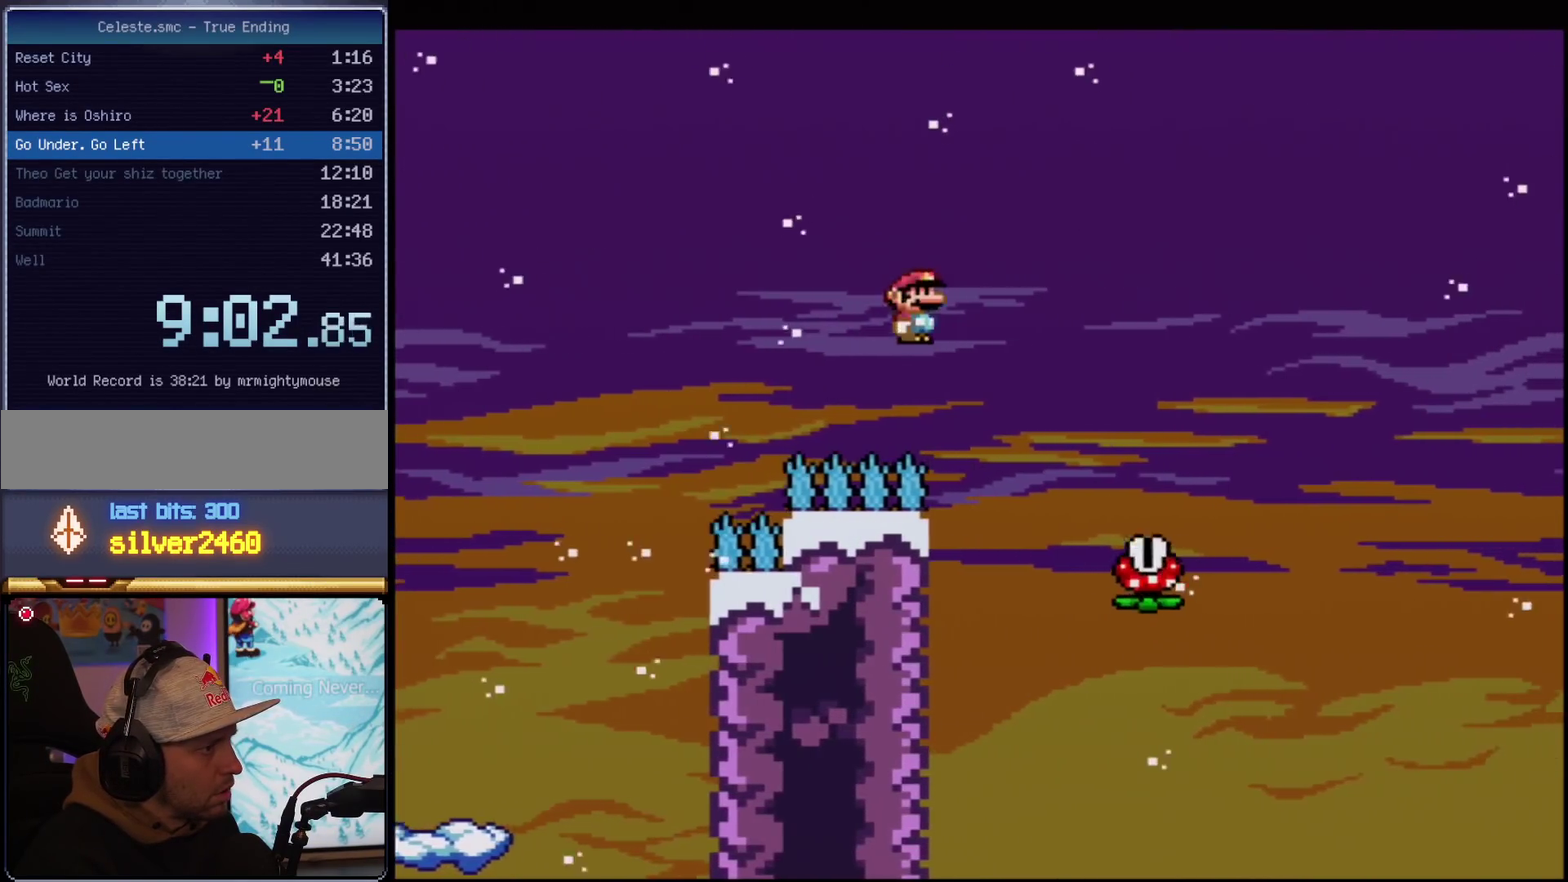
{"buttons": ["A", "X", "DPAD_RIGHT"], "events": [[51, "A", "up"], [167, "A", "down"]]}
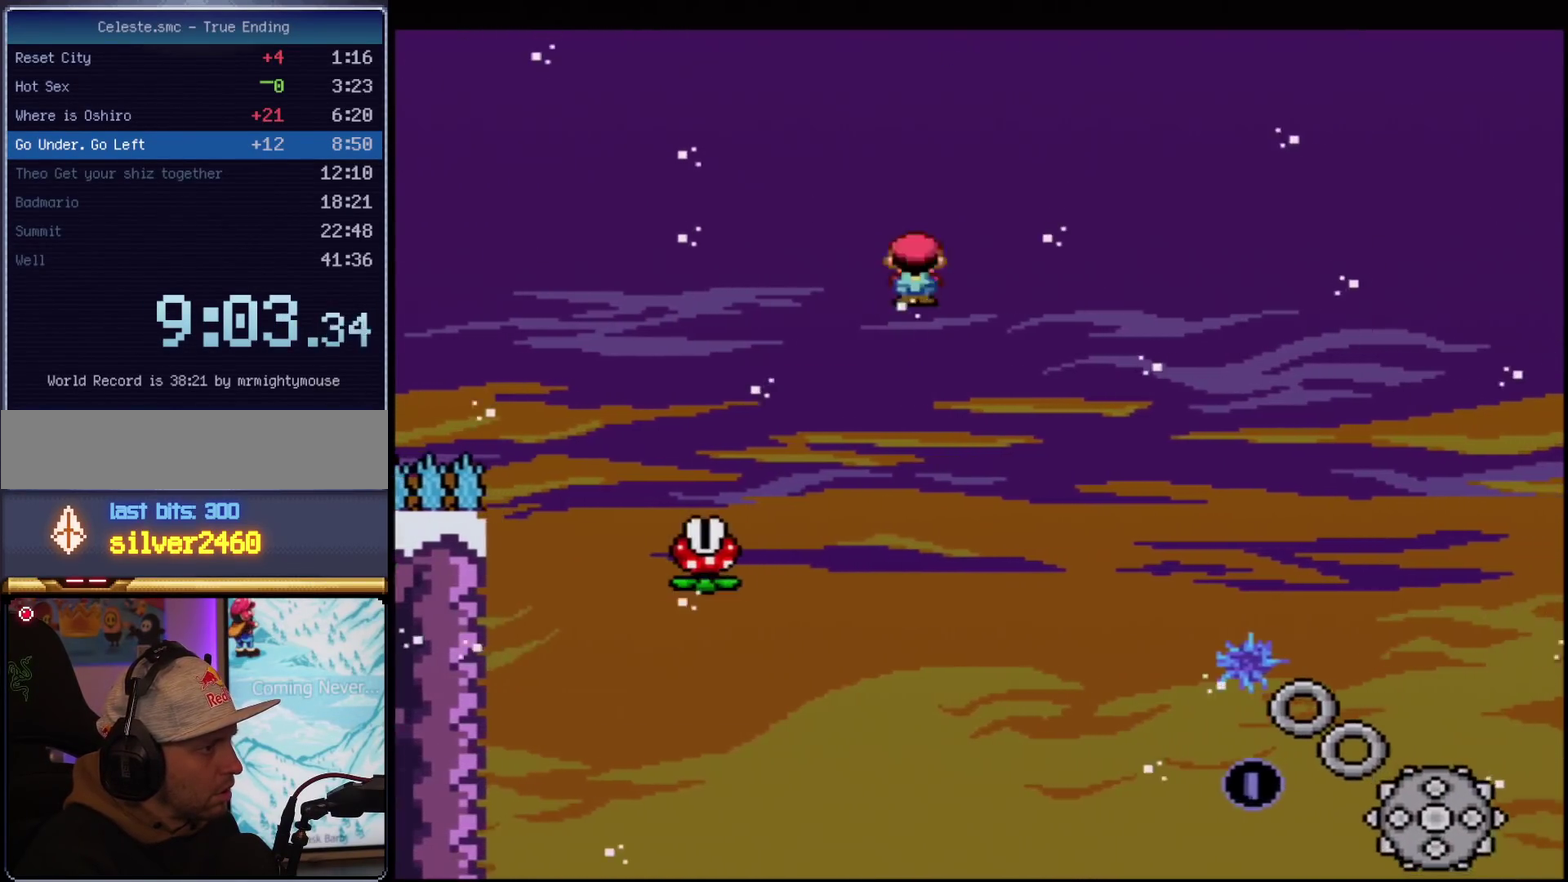
{"buttons": ["X", "DPAD_RIGHT"], "events": [[450, "A", "up"]]}
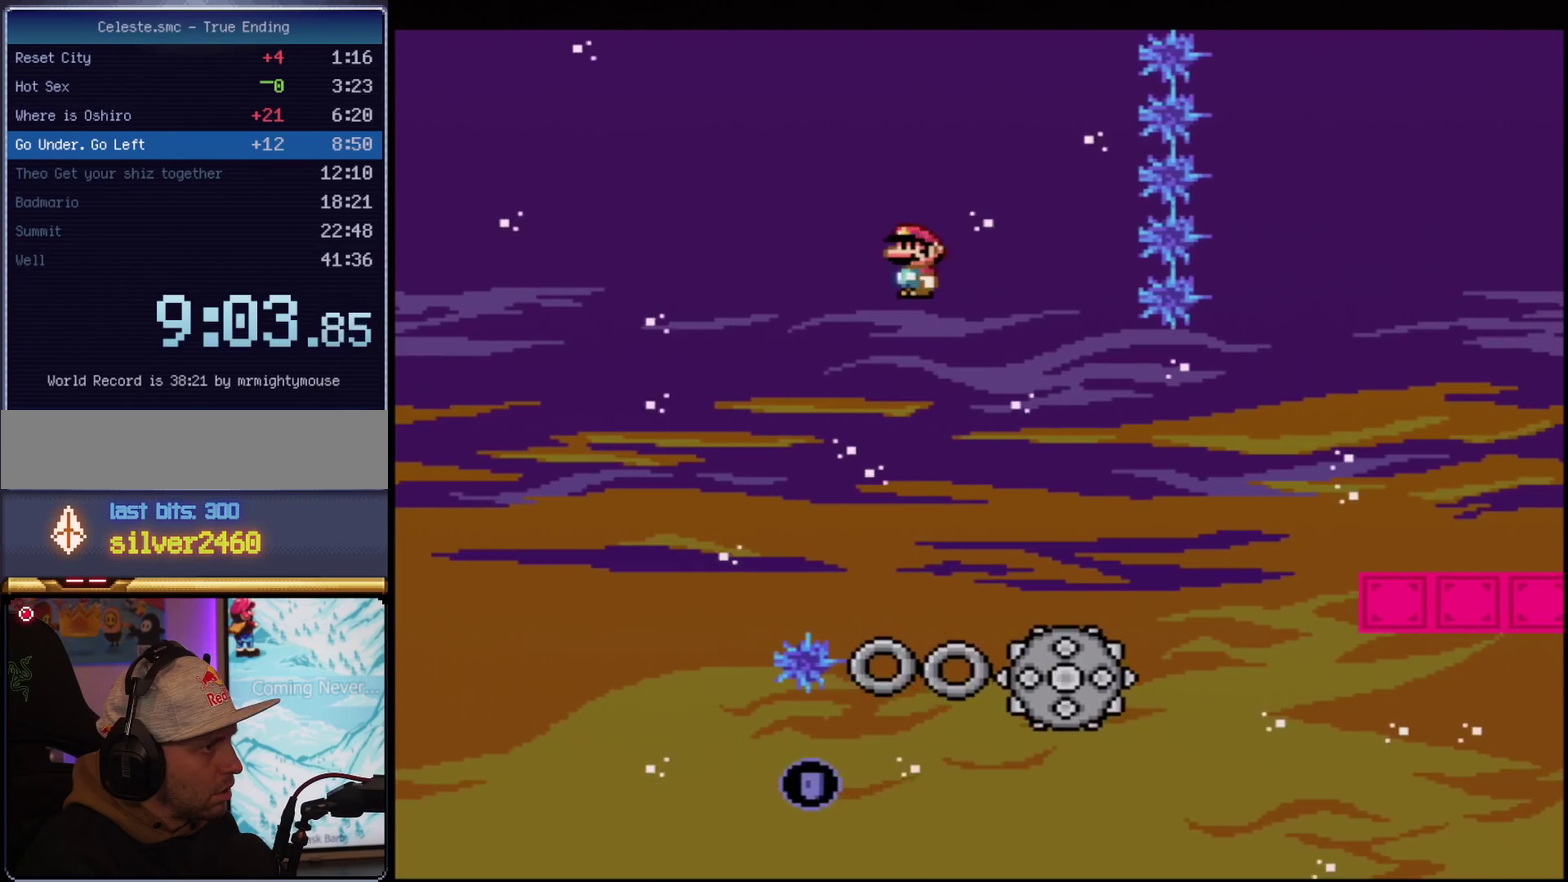
{"buttons": ["Y"], "events": [[17, "A", "down"], [267, "DPAD_RIGHT", "up"], [267, "R1", "down"], [384, "A", "up"], [418, "R1", "up"], [418, "Y", "down"], [451, "X", "up"]]}
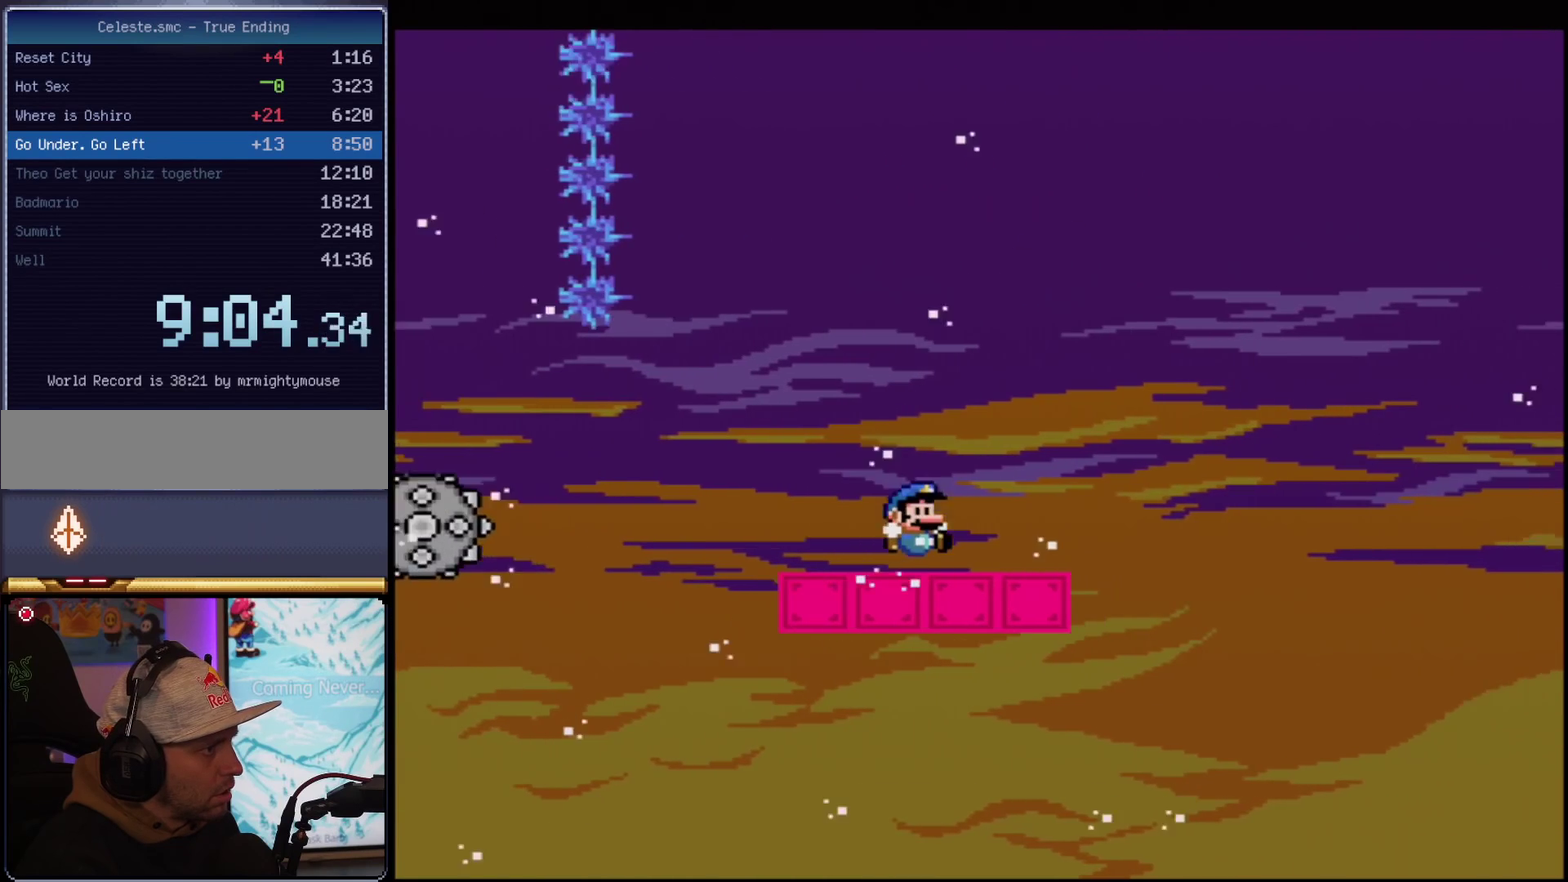
{"buttons": ["B", "Y"], "events": [[100, "B", "down"], [300, "B", "up"], [450, "B", "down"]]}
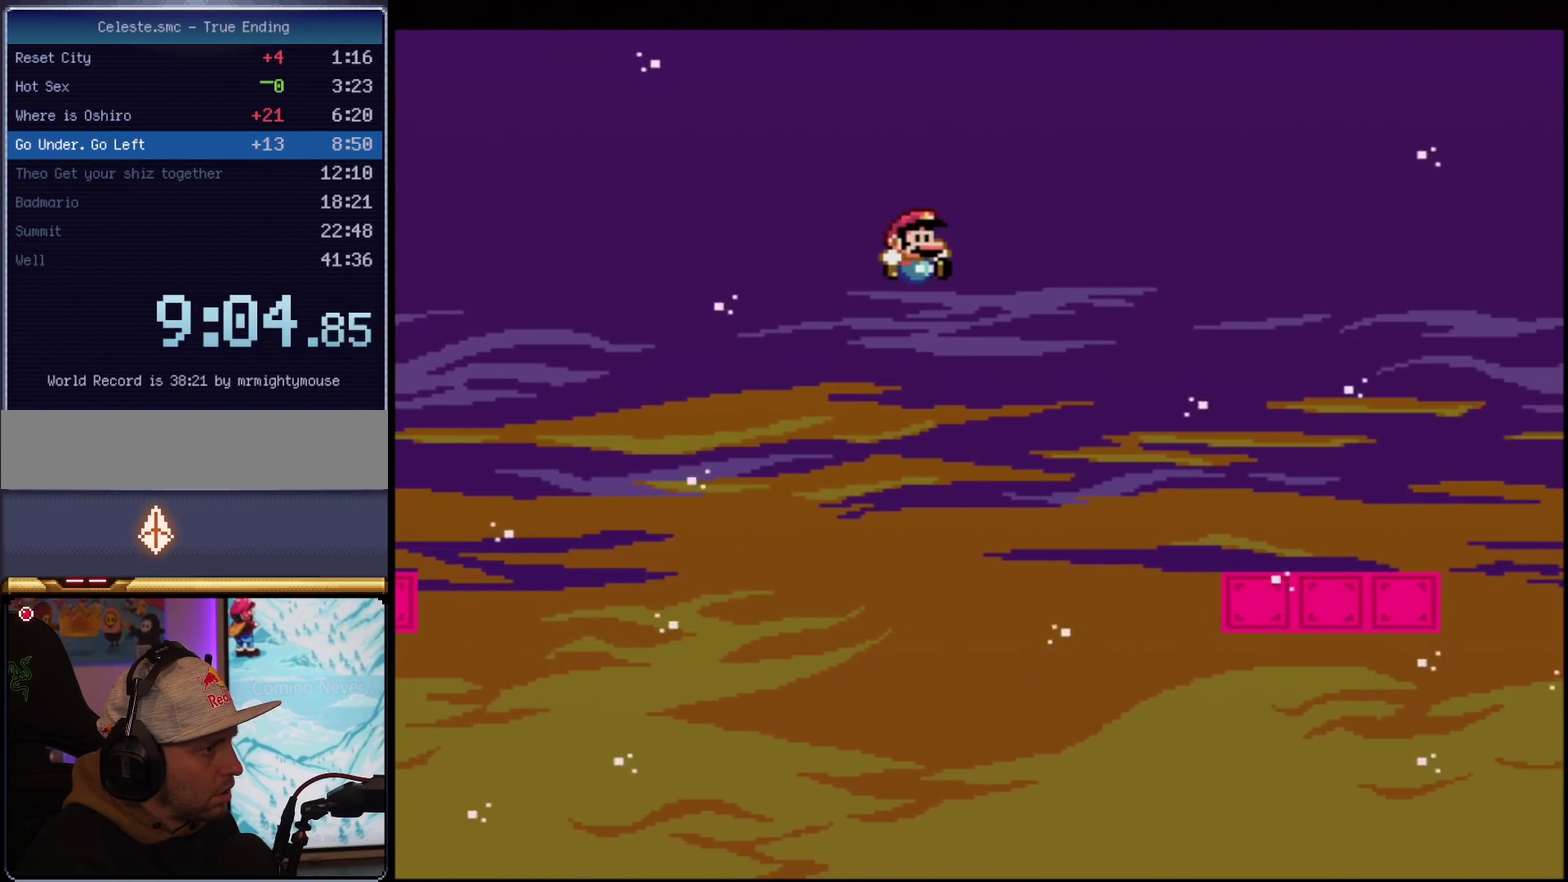
{"buttons": ["B", "Y"], "events": [[84, "B", "up"], [418, "B", "down"]]}
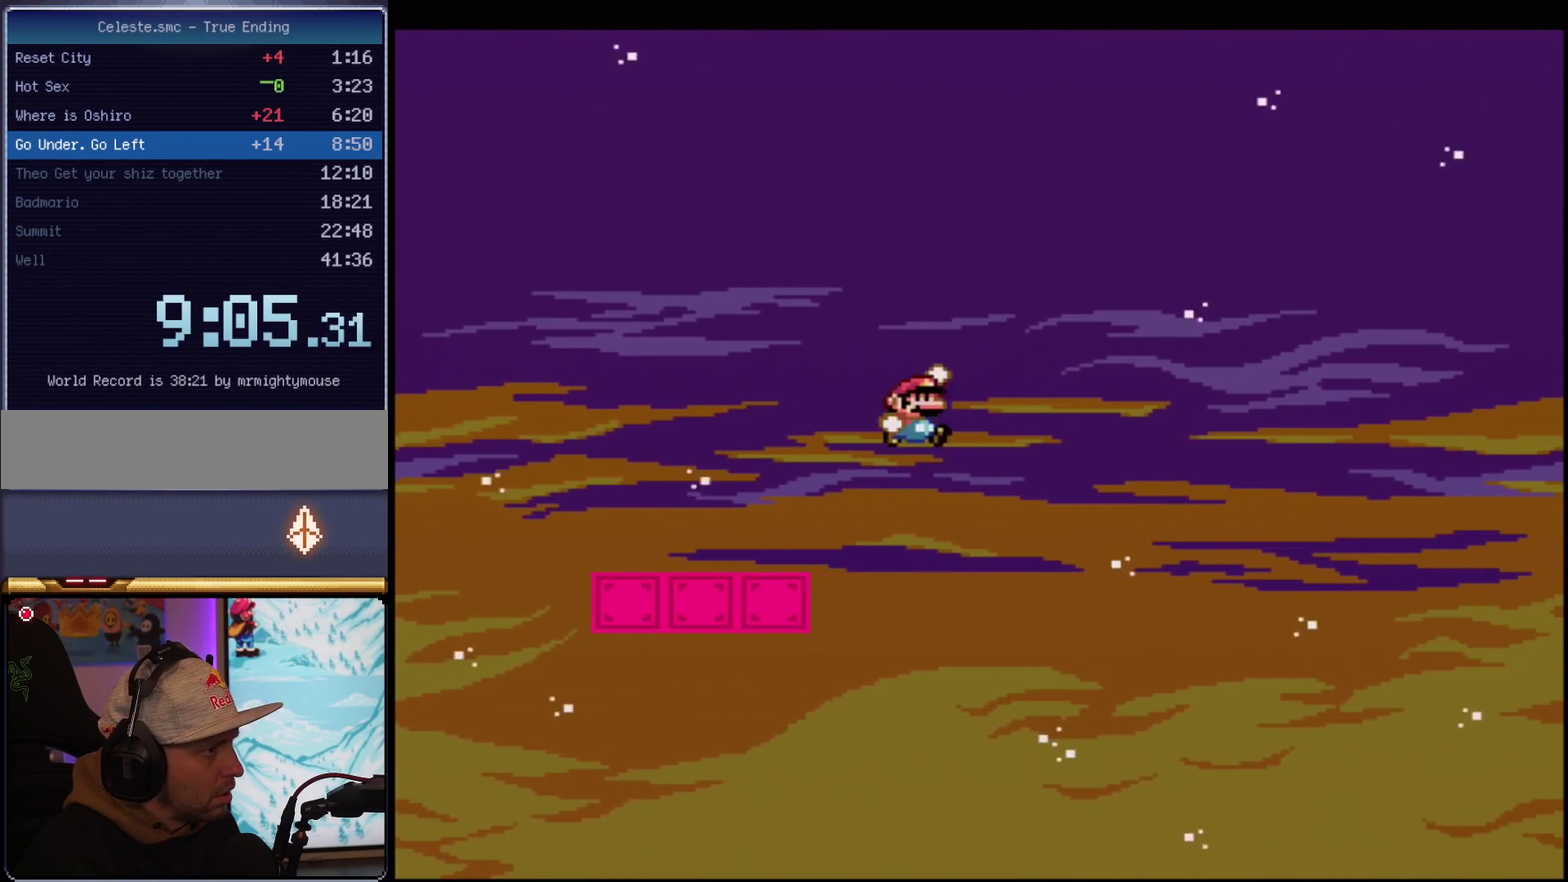
{"buttons": ["B", "Y"], "events": []}
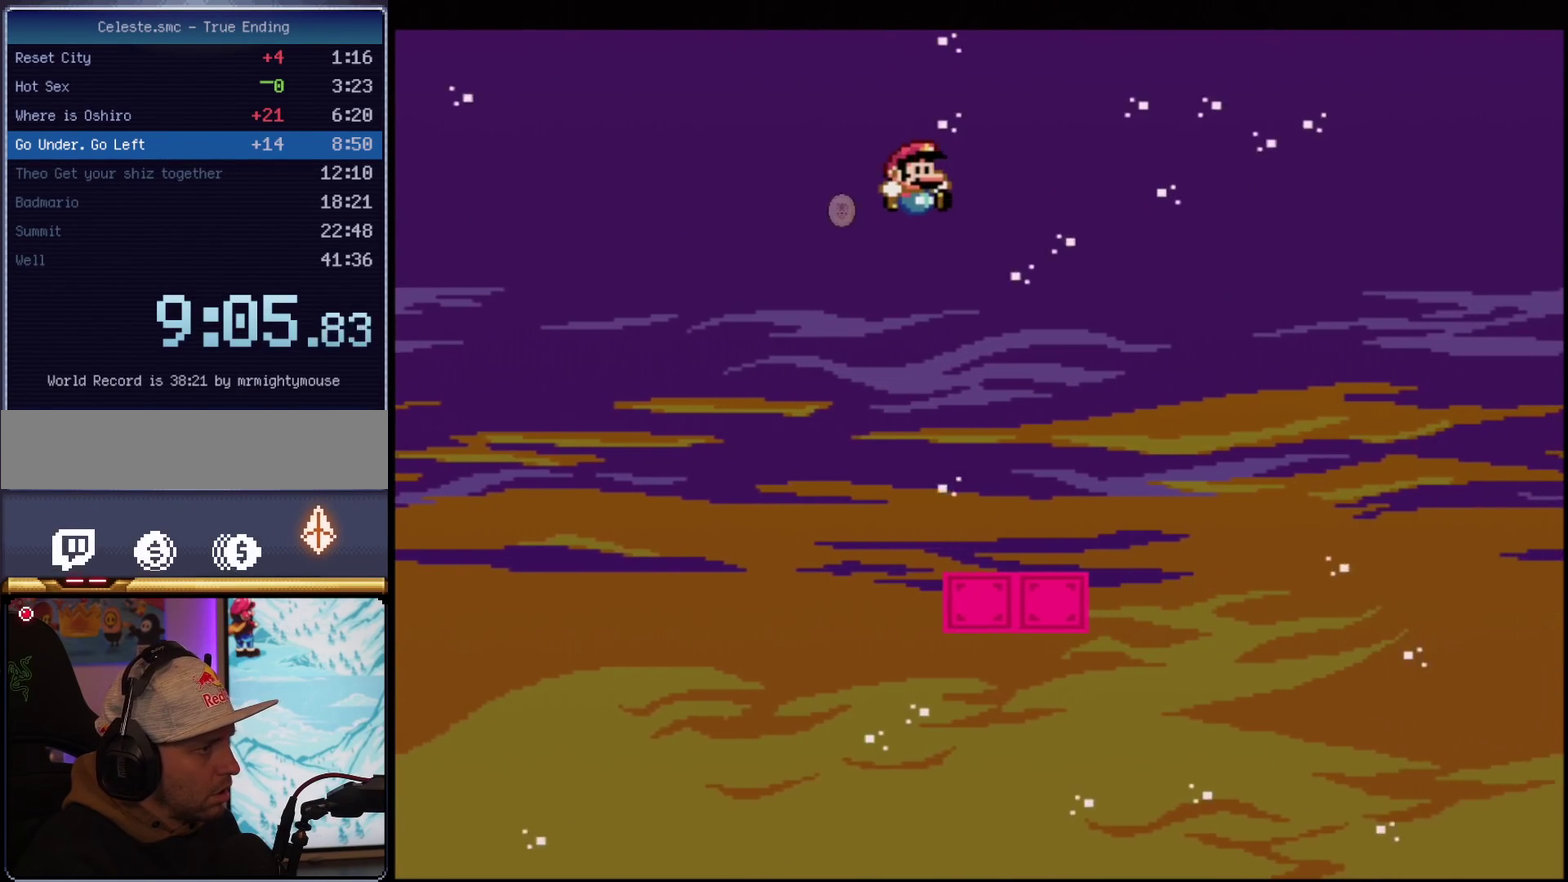
{"buttons": ["B", "Y"], "events": []}
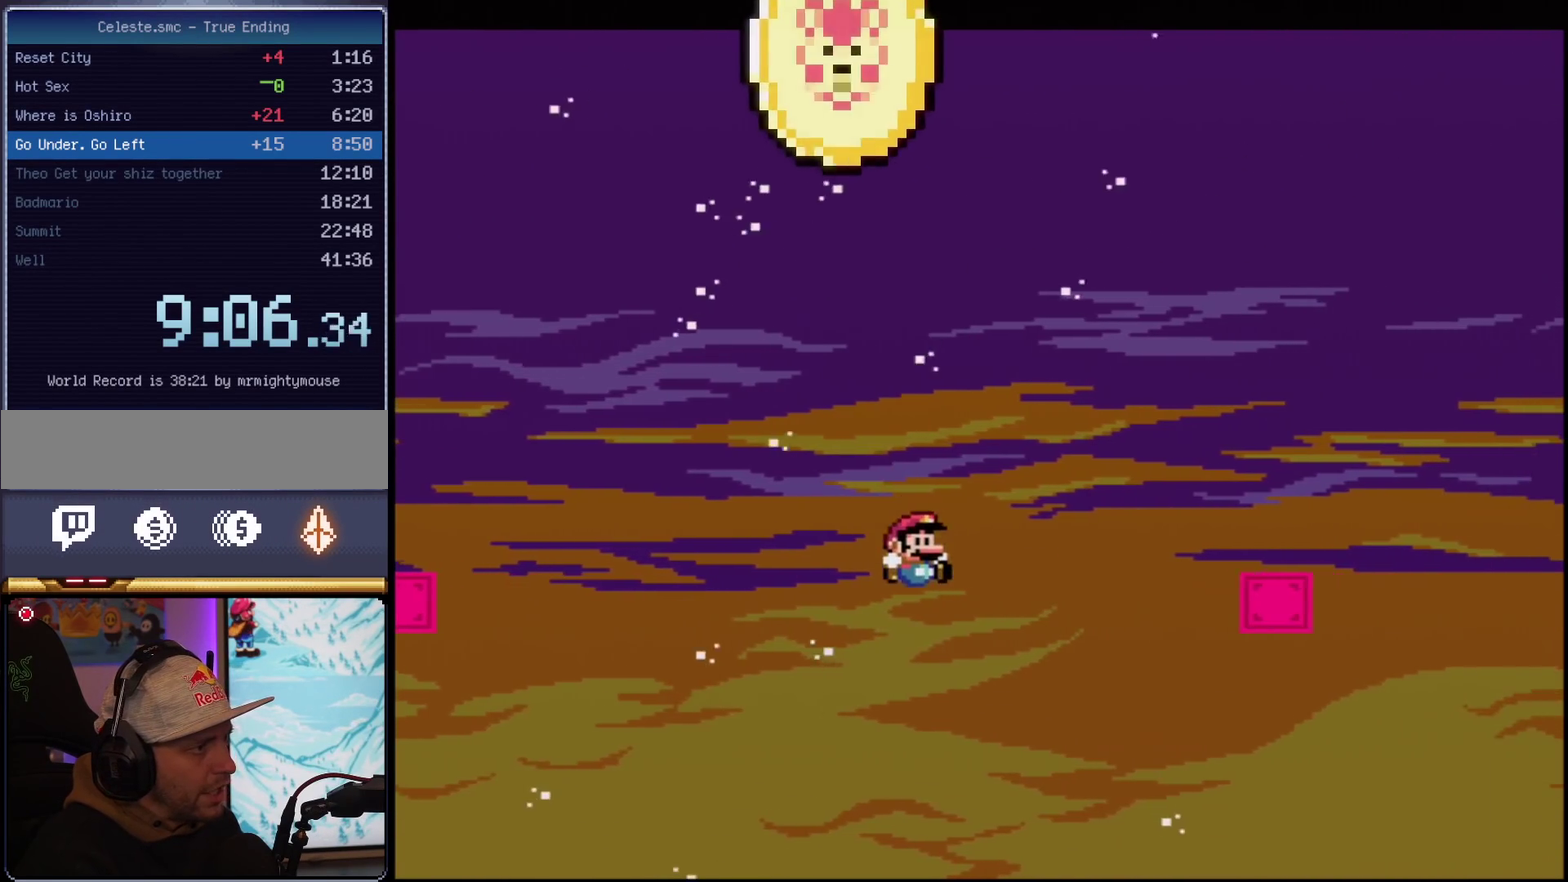
{"buttons": ["B", "Y"], "events": [[50, "DPAD_RIGHT", "down"], [50, "DPAD_UP", "down"], [100, "R1", "down"], [201, "DPAD_RIGHT", "up"], [201, "DPAD_UP", "up"], [301, "R1", "up"]]}
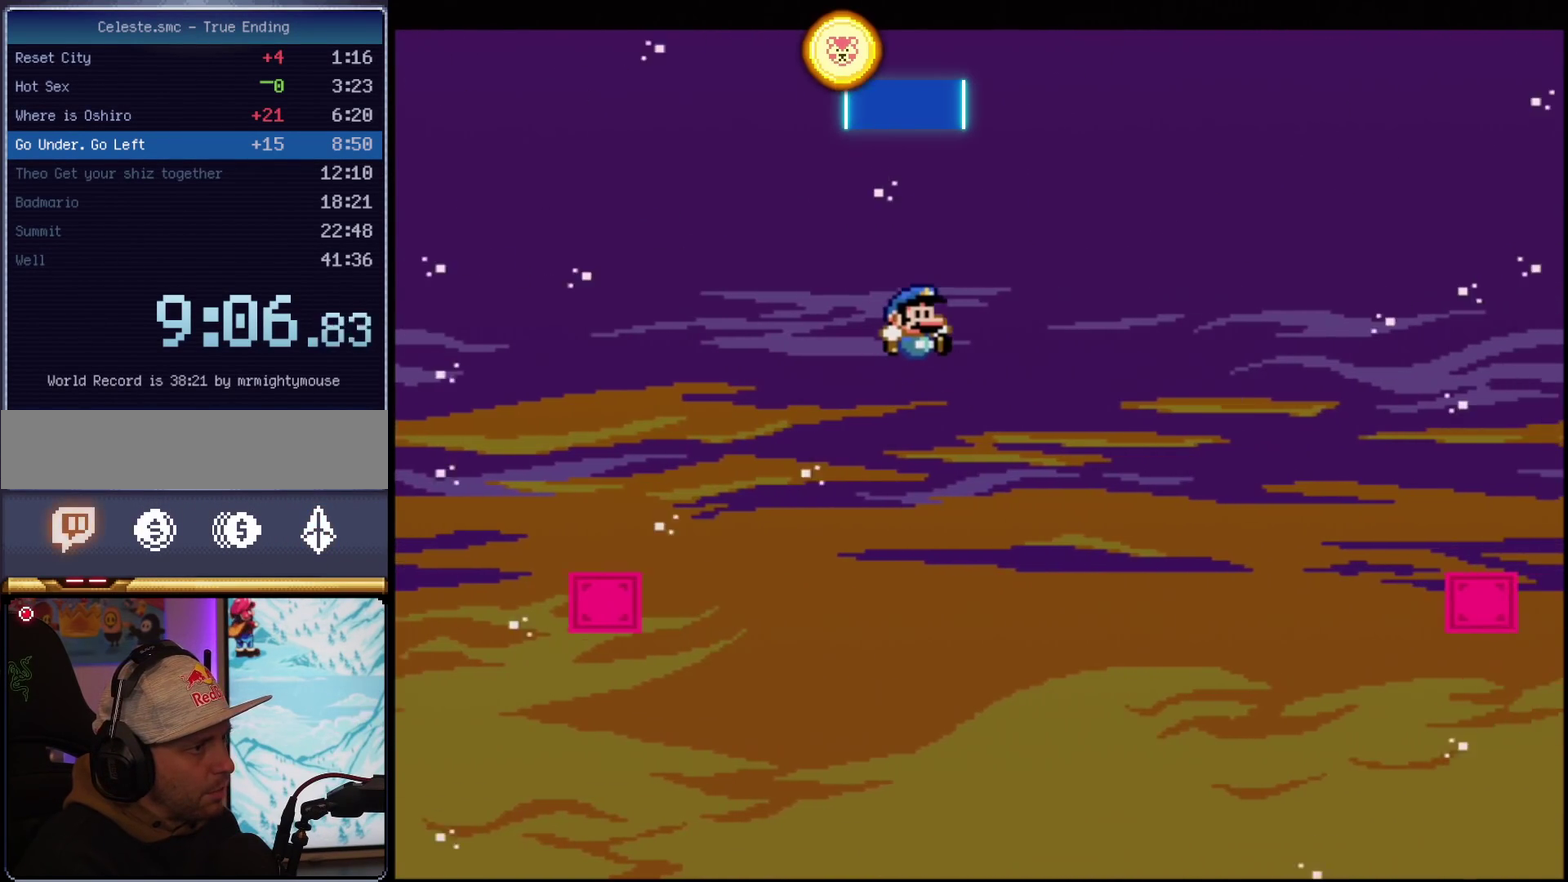
{"buttons": ["Y", "DPAD_UP"], "events": [[317, "B", "up"], [317, "DPAD_LEFT", "down"], [484, "DPAD_LEFT", "up"], [484, "DPAD_UP", "down"]]}
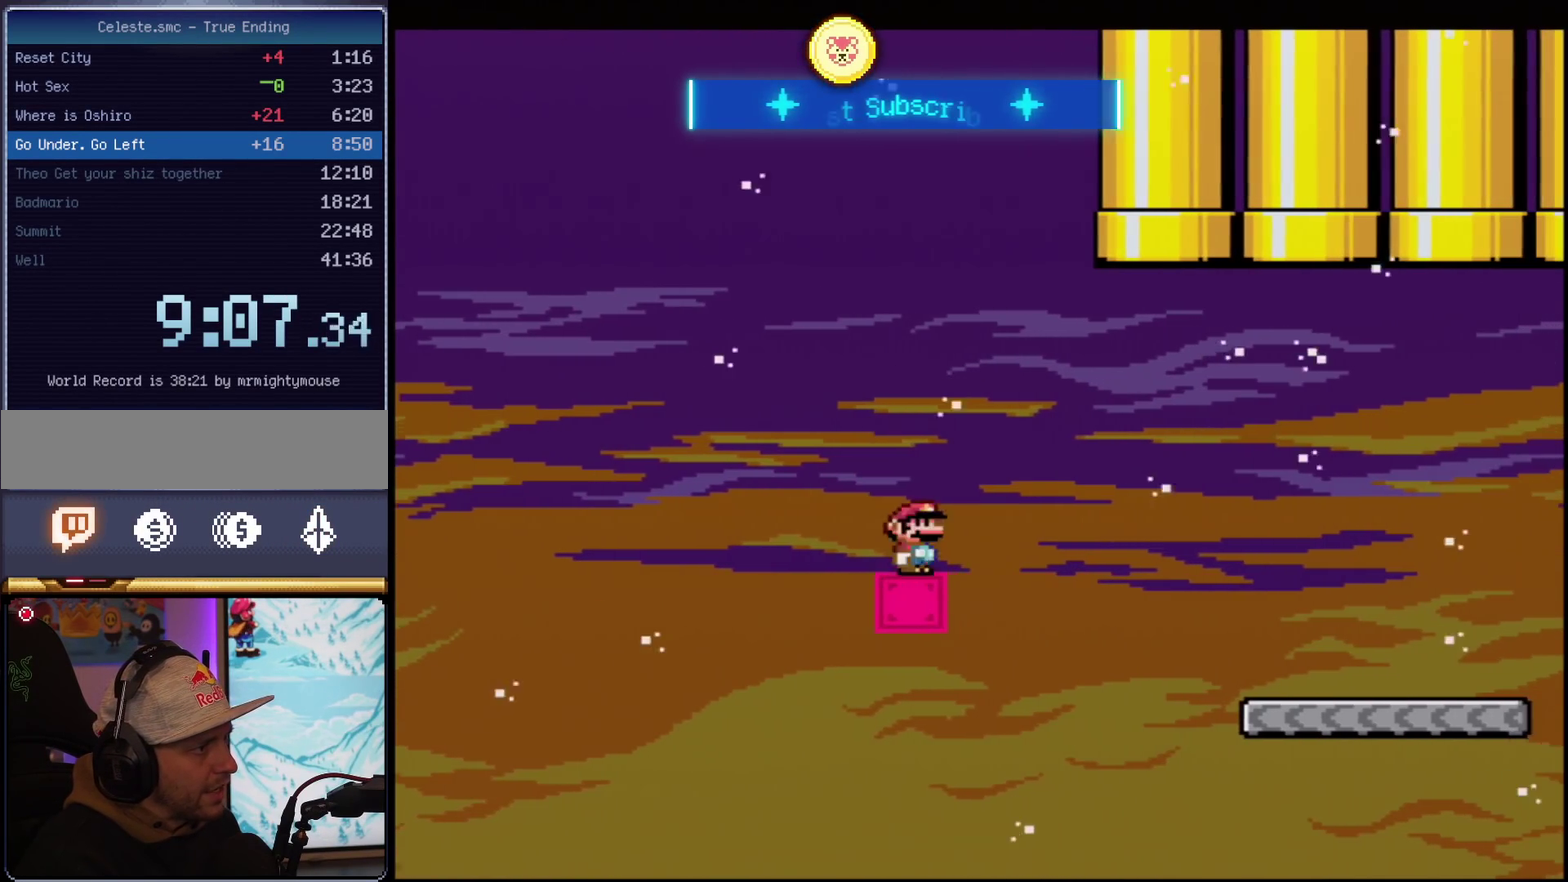
{"buttons": ["B", "Y", "DPAD_UP", "DPAD_RIGHT"], "events": [[17, "DPAD_RIGHT", "down"], [17, "DPAD_UP", "up"], [50, "B", "down"], [50, "DPAD_UP", "down"], [301, "R1", "down"], [451, "R1", "up"]]}
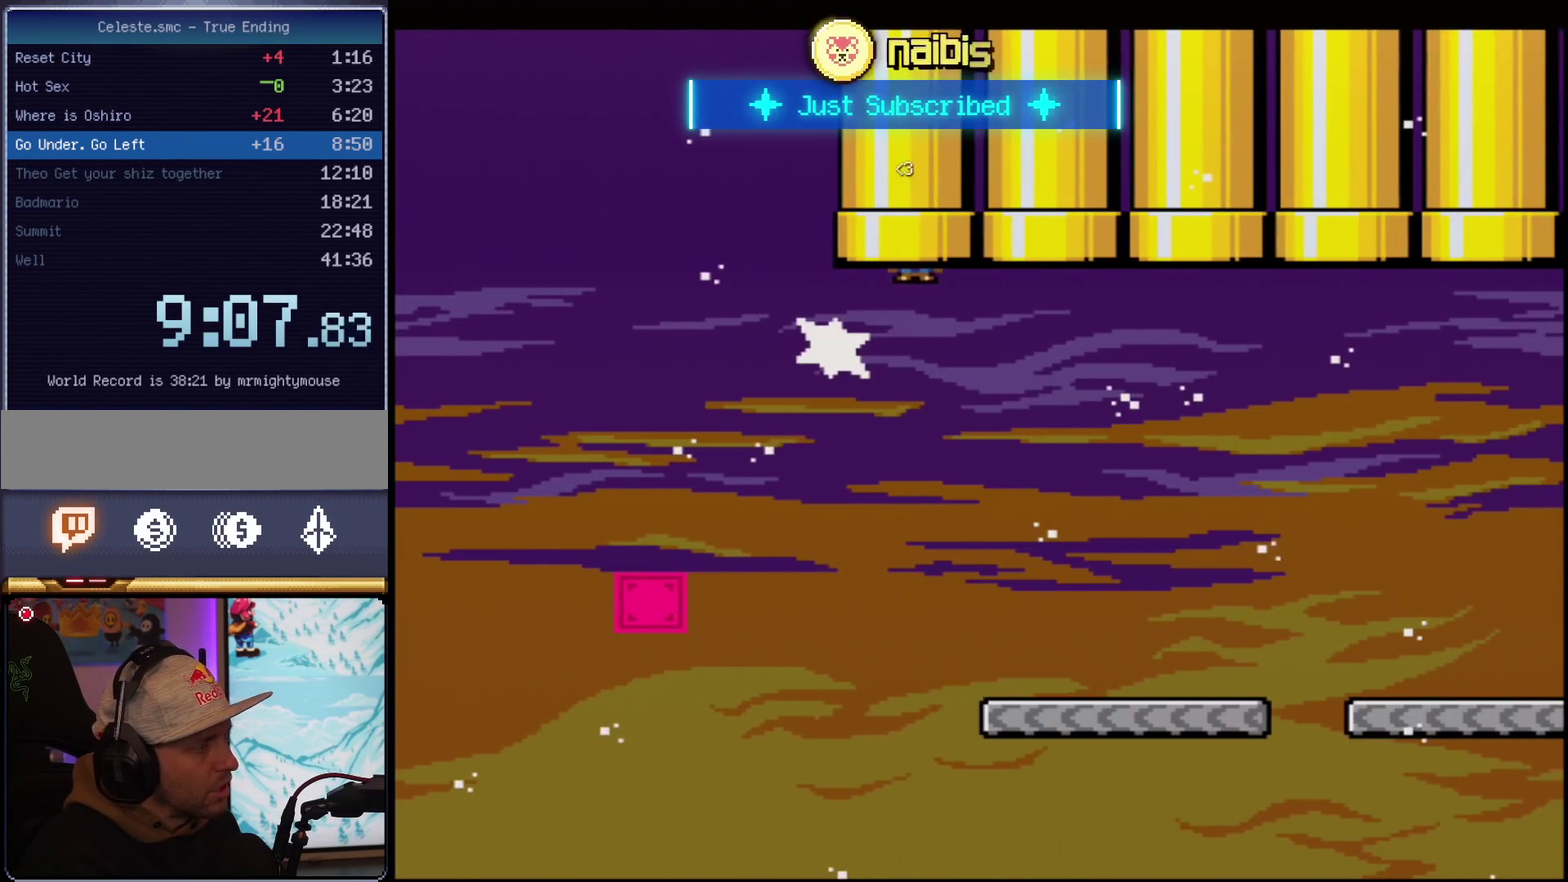
{"buttons": [], "events": [[16, "DPAD_RIGHT", "up"], [16, "DPAD_UP", "up"], [50, "B", "up"], [100, "Y", "up"]]}
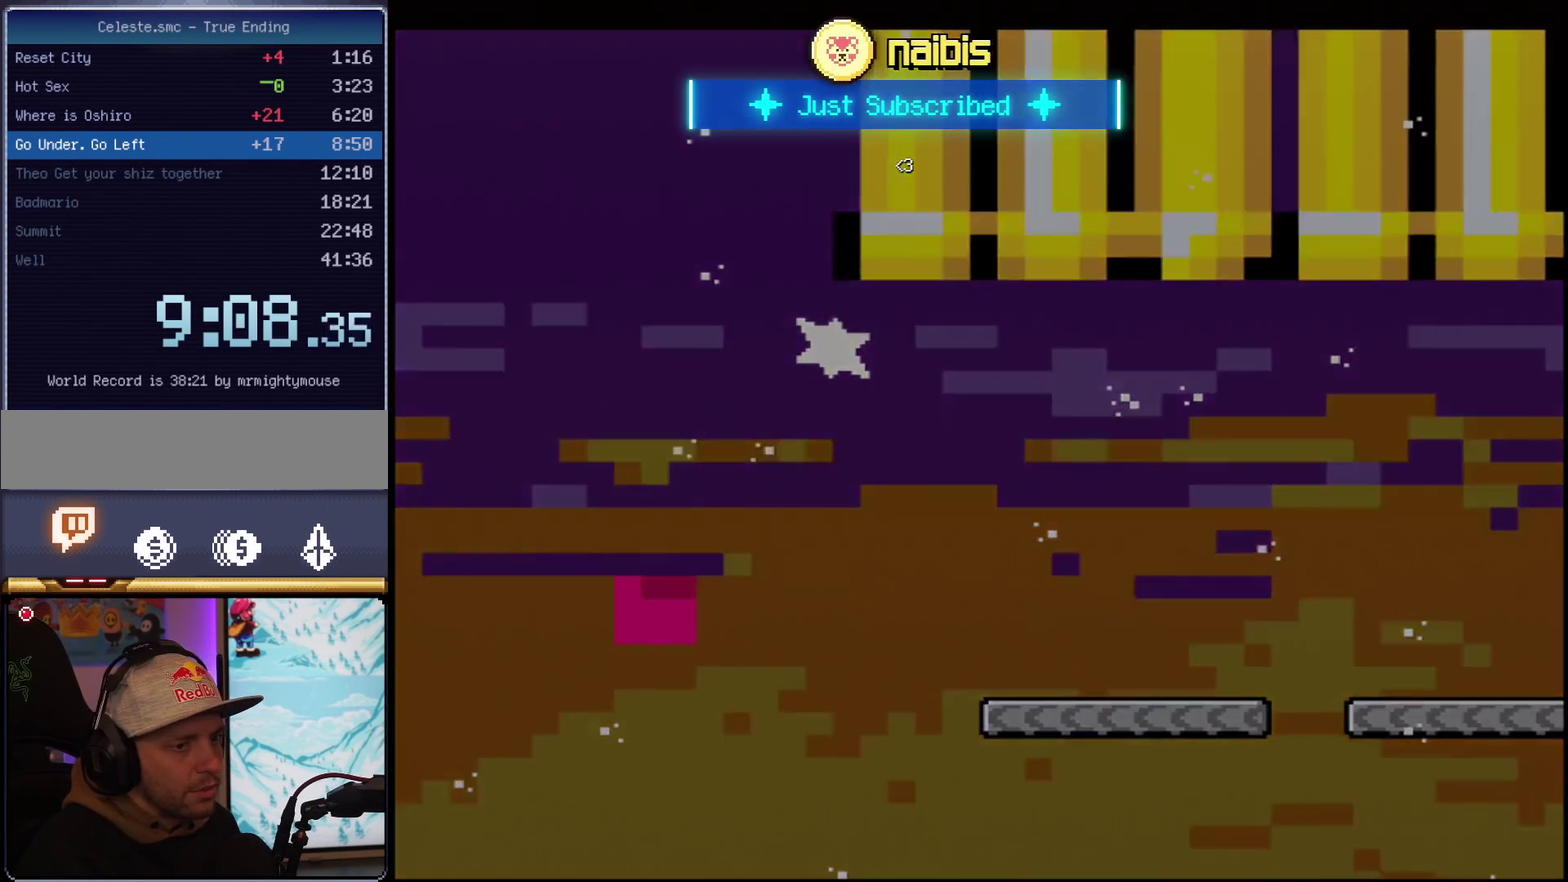
{"buttons": ["Y"], "events": [[301, "Y", "down"]]}
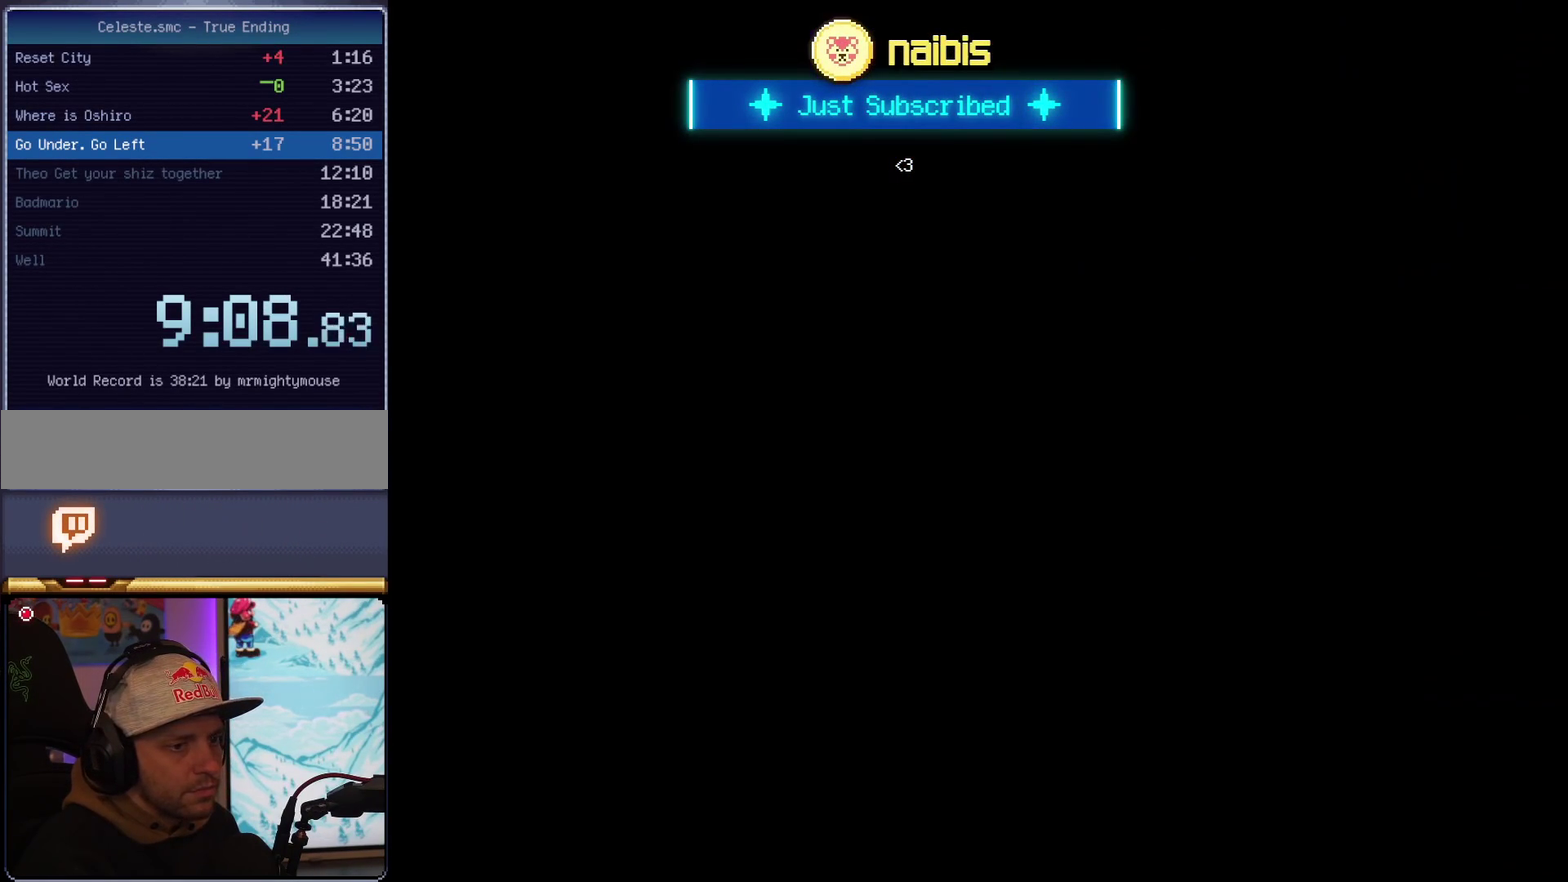
{"buttons": ["Y"], "events": []}
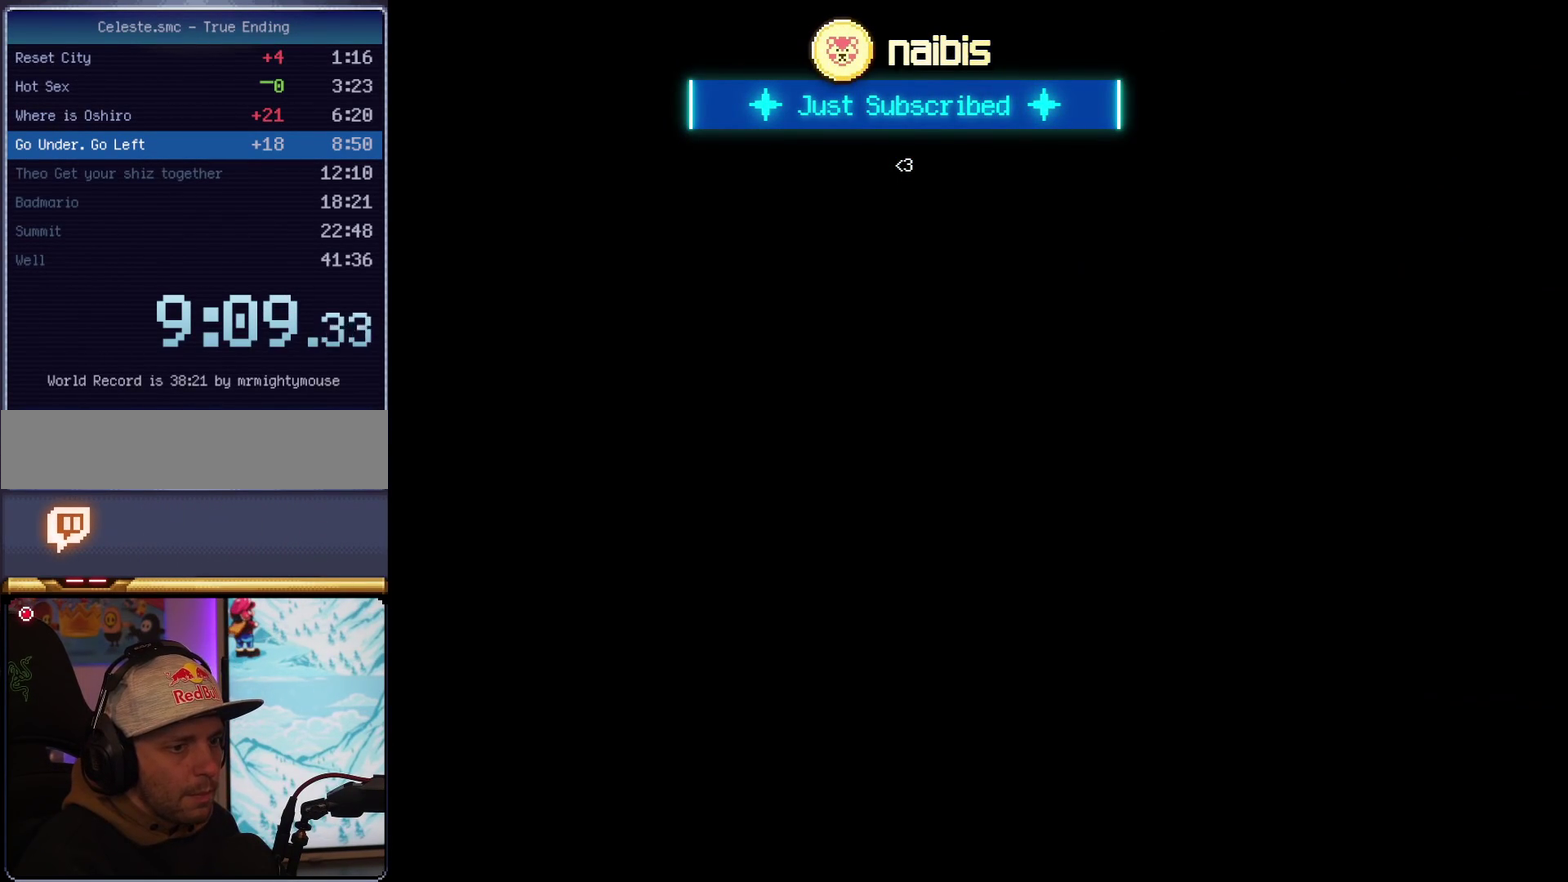
{"buttons": ["Y"], "events": []}
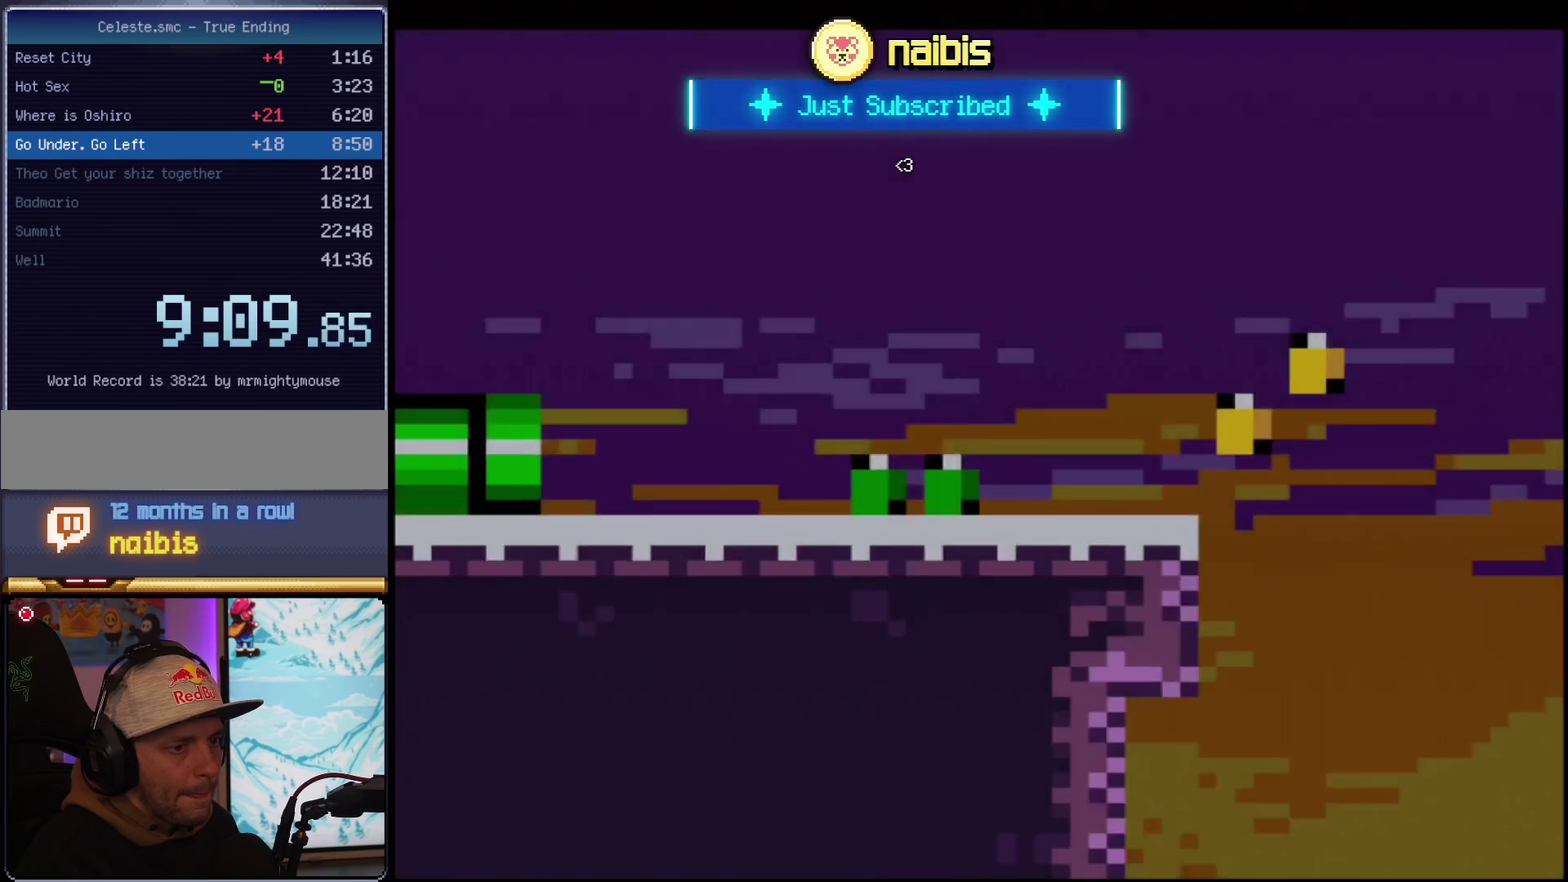
{"buttons": ["Y"], "events": []}
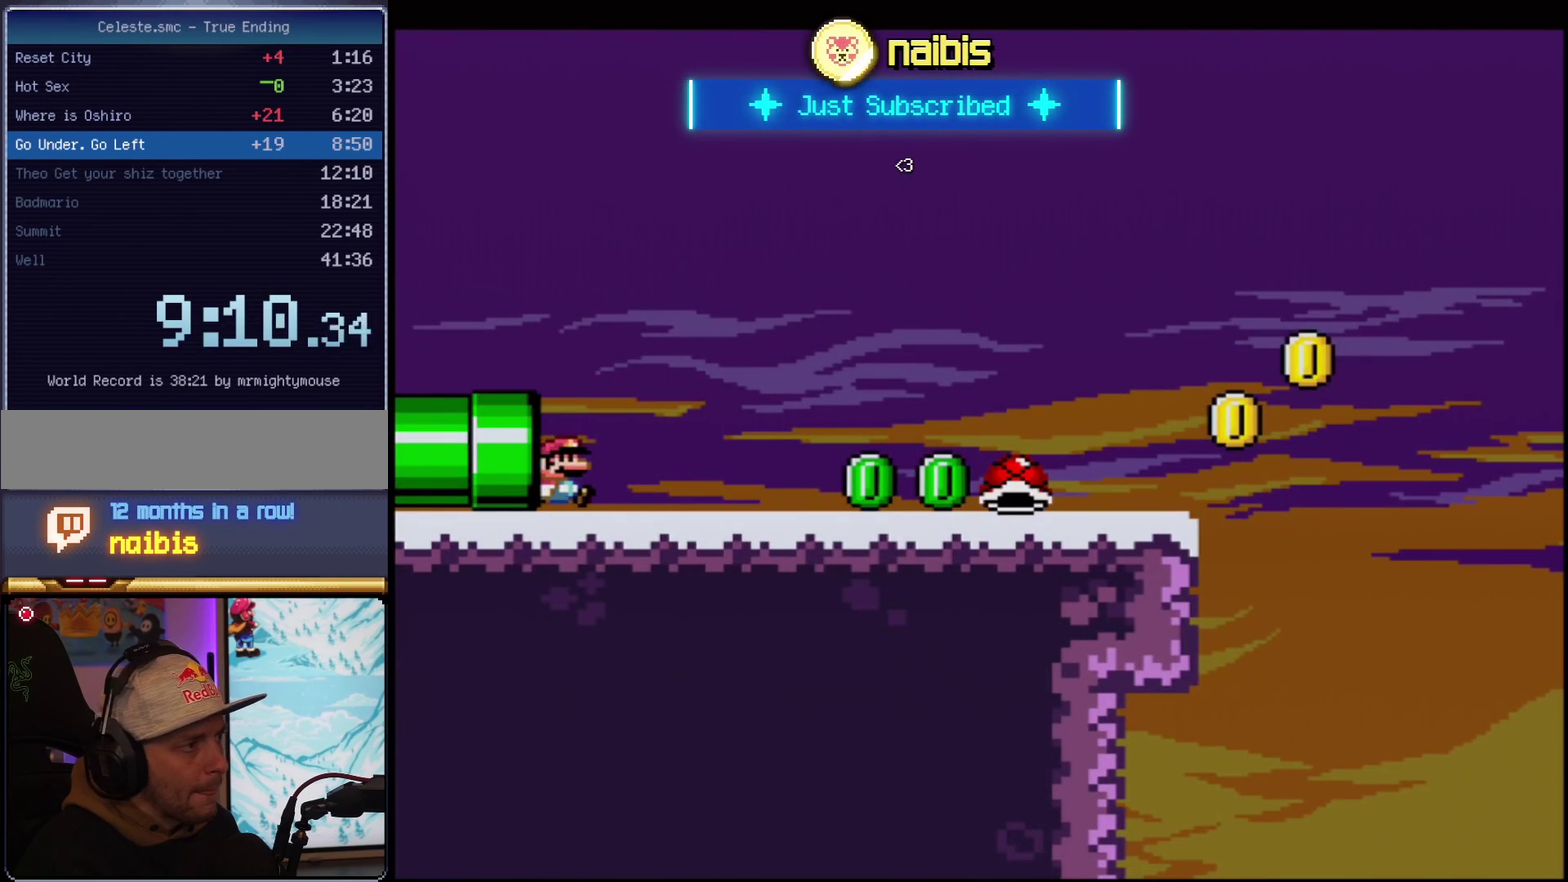
{"buttons": ["Y", "R1"], "events": [[267, "R1", "down"], [351, "R1", "up"], [451, "R1", "down"]]}
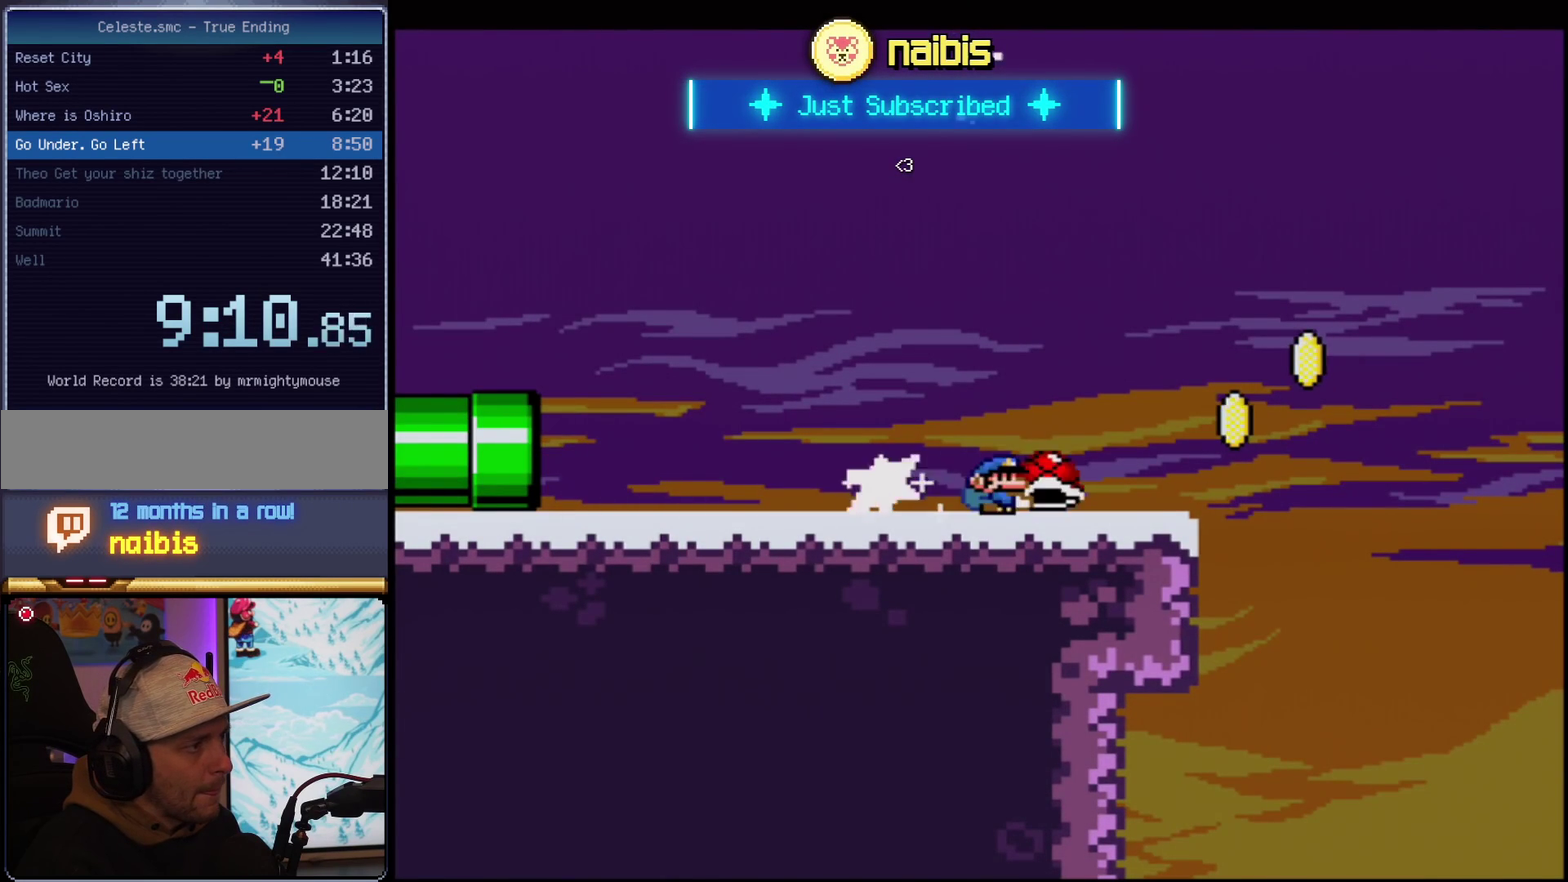
{"buttons": ["B", "Y"], "events": [[100, "B", "down"], [100, "R1", "up"]]}
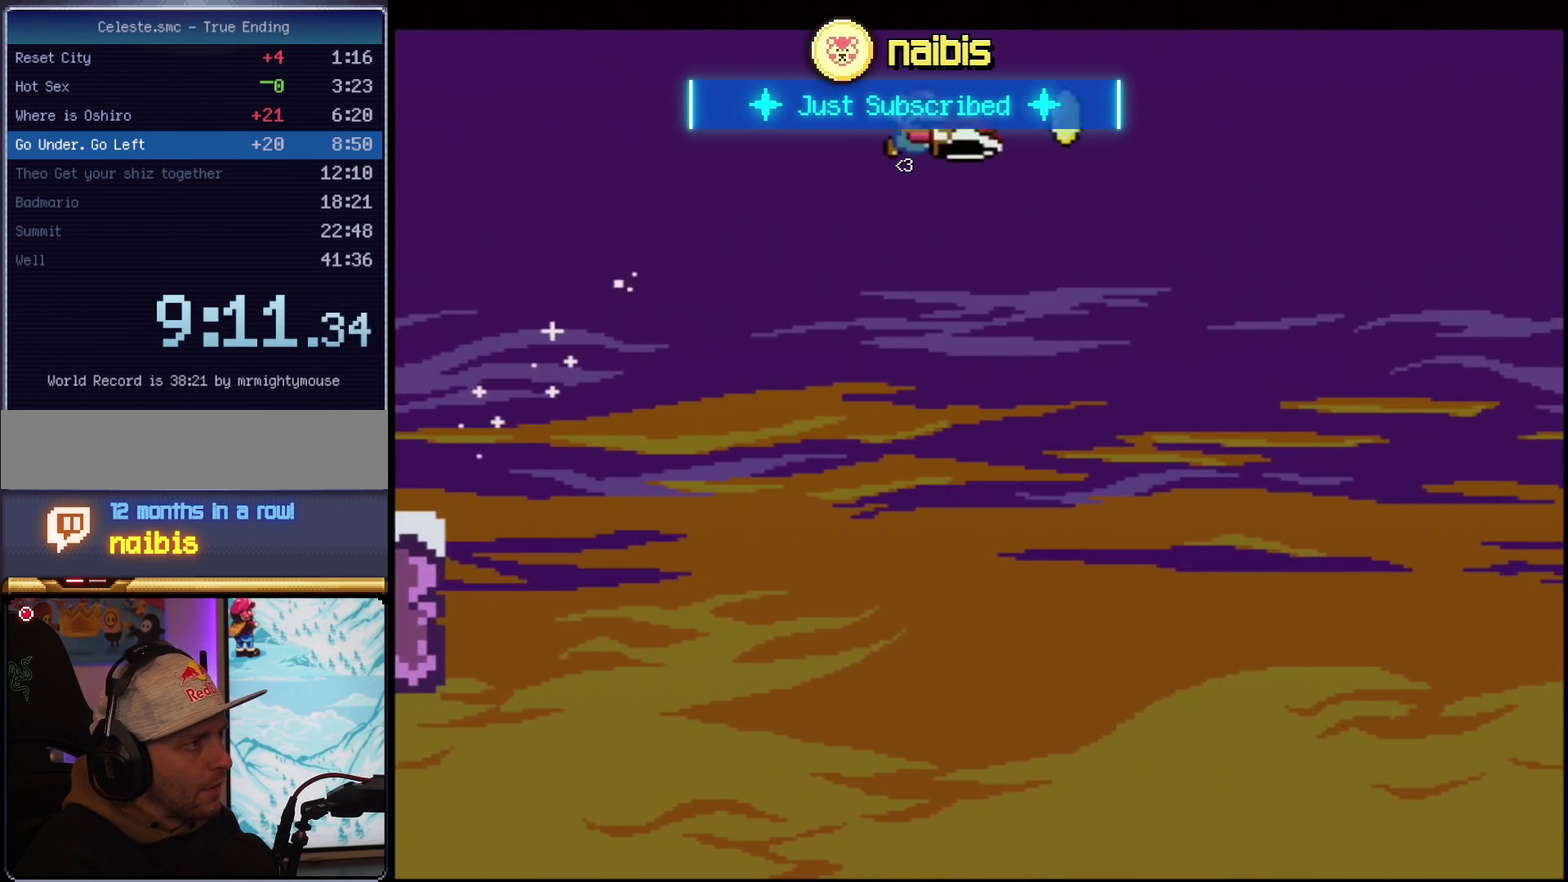
{"buttons": ["B", "Y"], "events": [[84, "Y", "up"], [234, "Y", "down"]]}
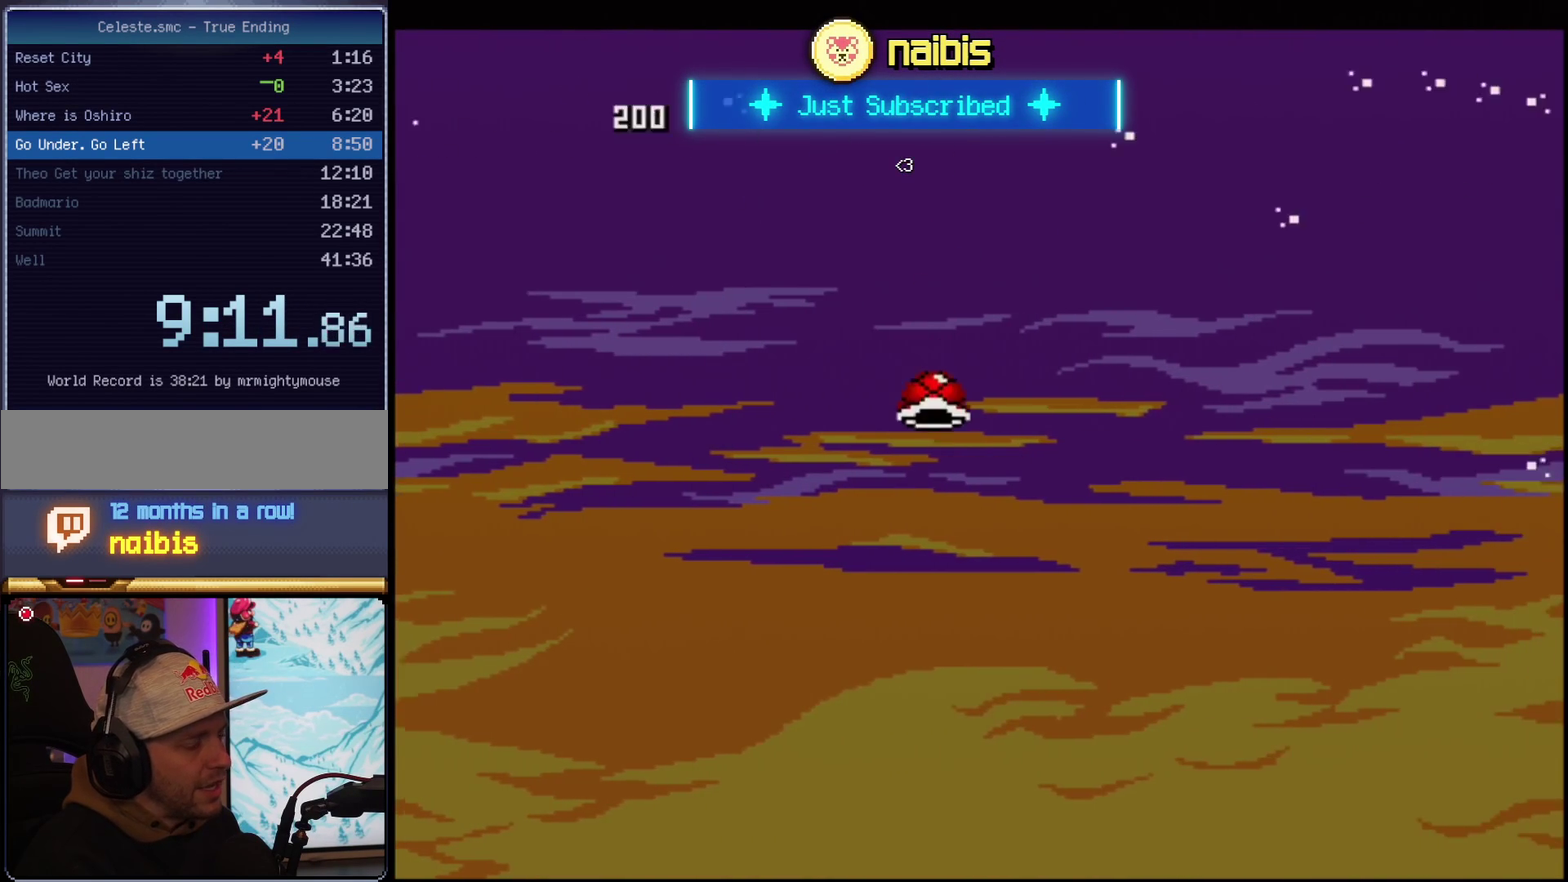
{"buttons": ["B", "Y"], "events": []}
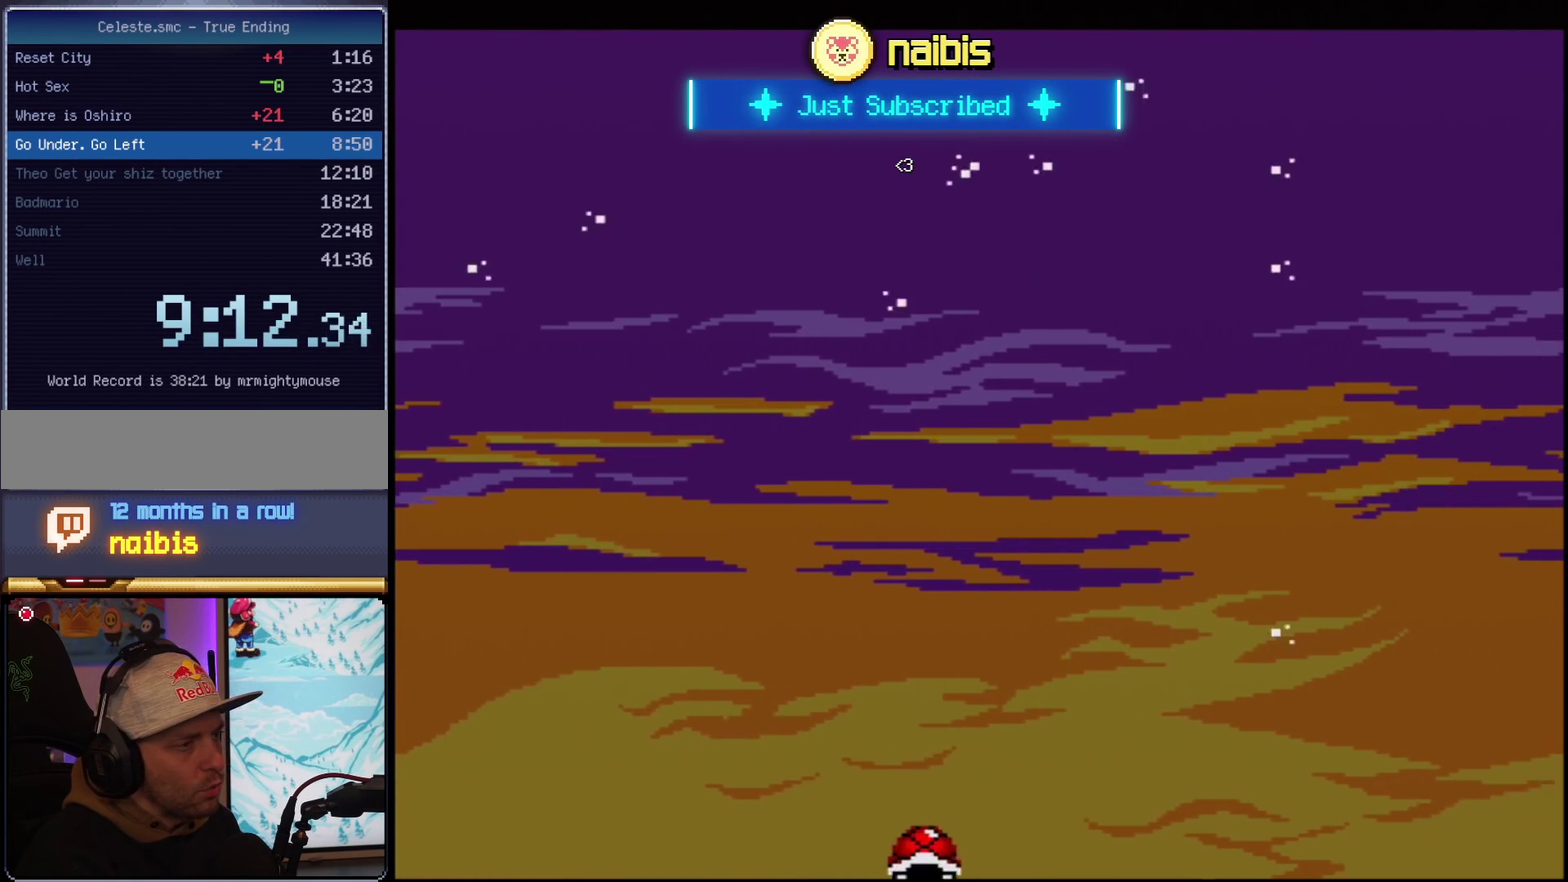
{"buttons": ["B", "Y"], "events": []}
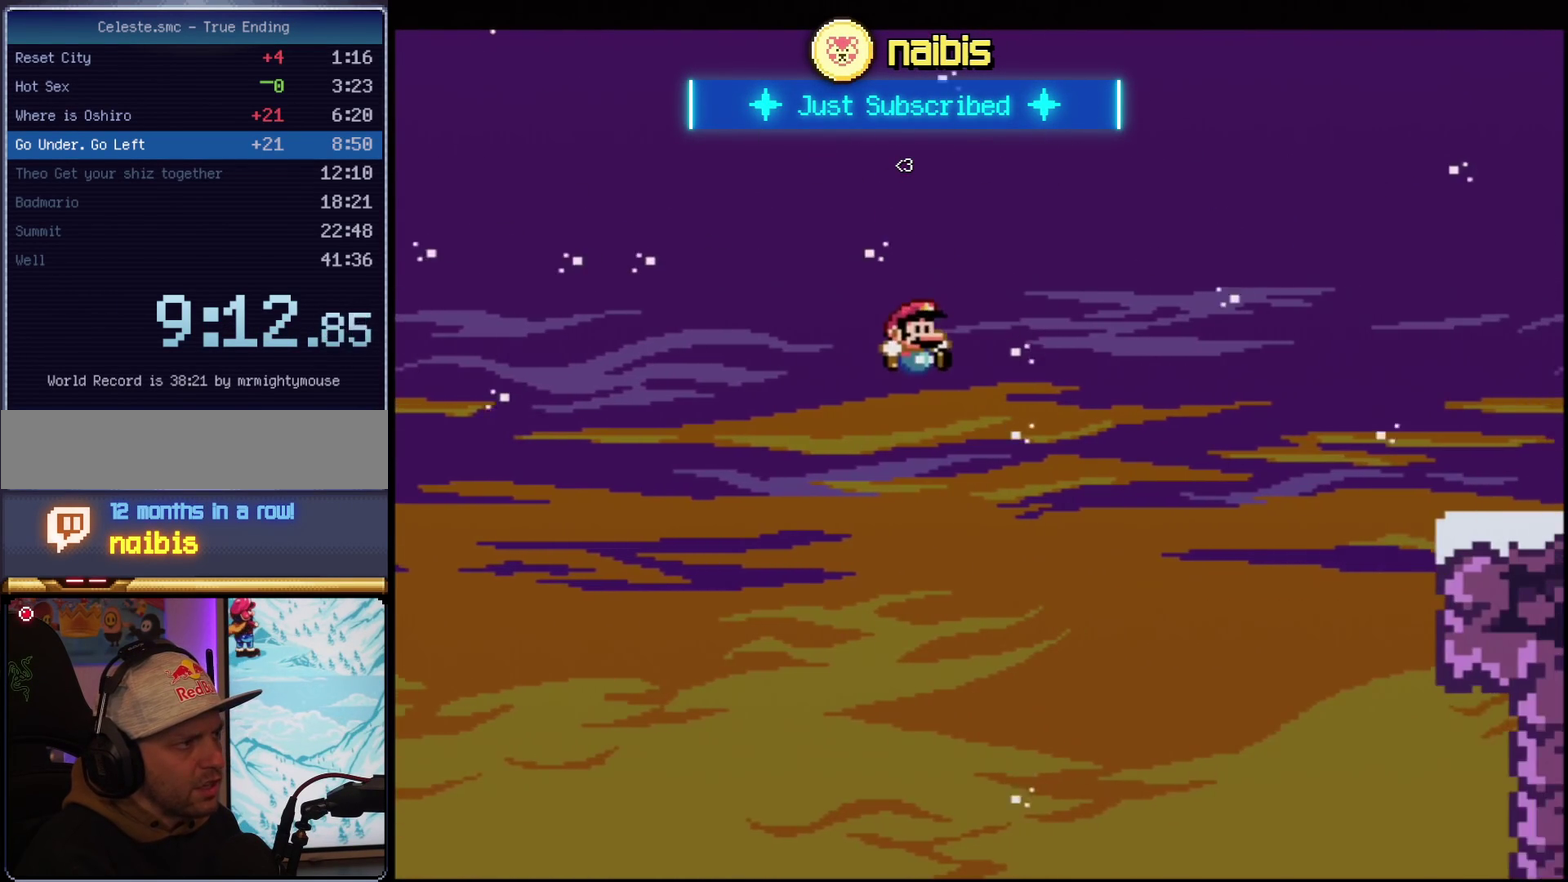
{"buttons": ["B", "Y"], "events": [[100, "DPAD_RIGHT", "down"], [100, "DPAD_UP", "down"], [133, "R1", "down"], [267, "DPAD_RIGHT", "up"], [267, "DPAD_UP", "up"], [333, "R1", "up"]]}
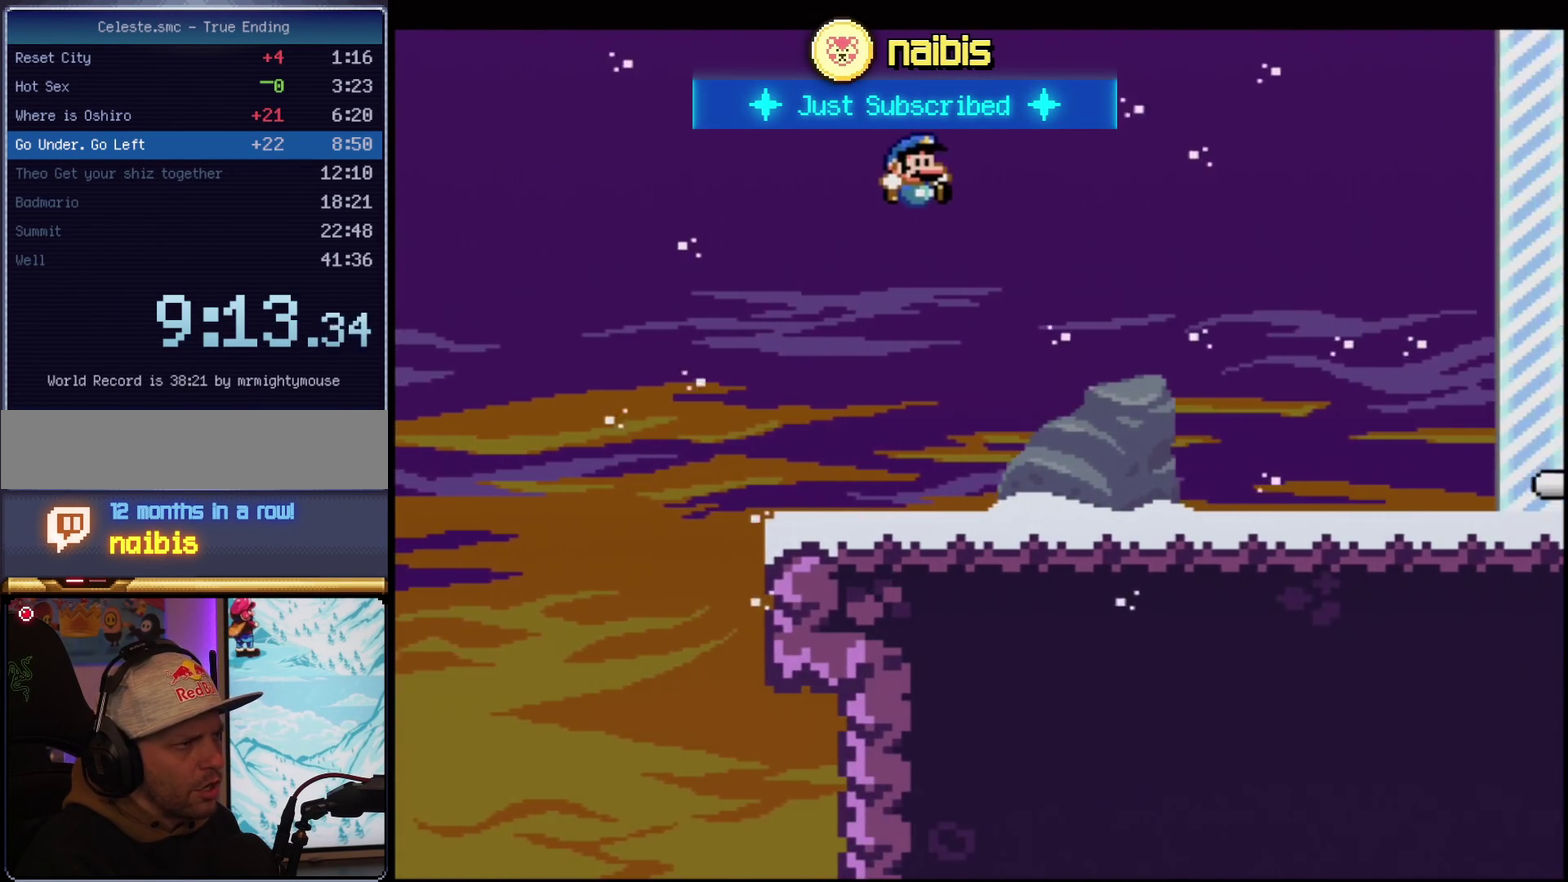
{"buttons": ["B", "Y"], "events": []}
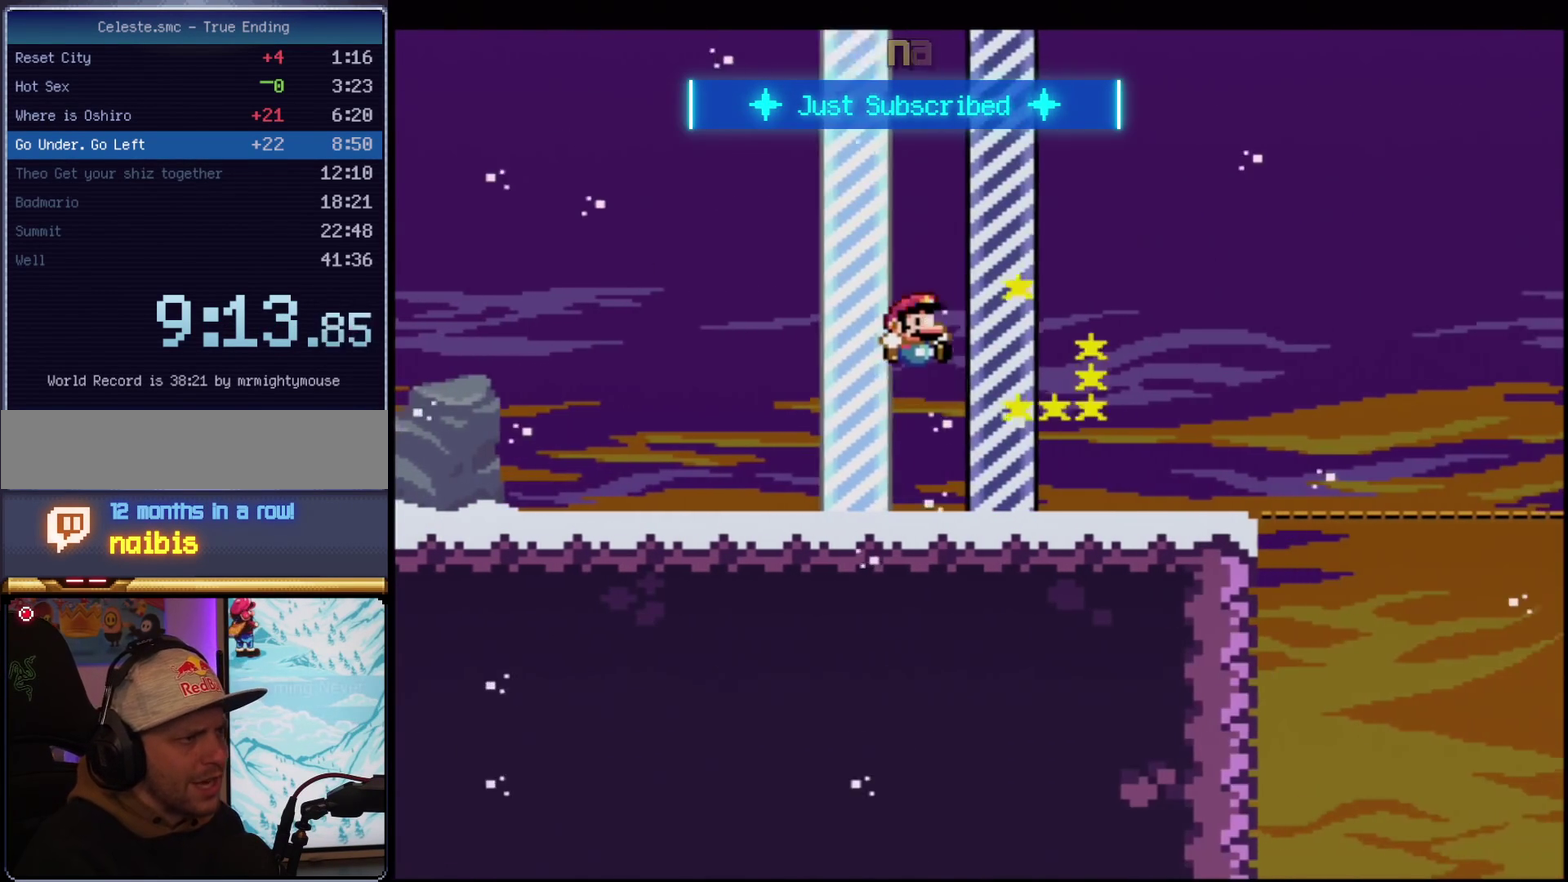
{"buttons": [], "events": [[100, "Y", "up"], [167, "B", "up"]]}